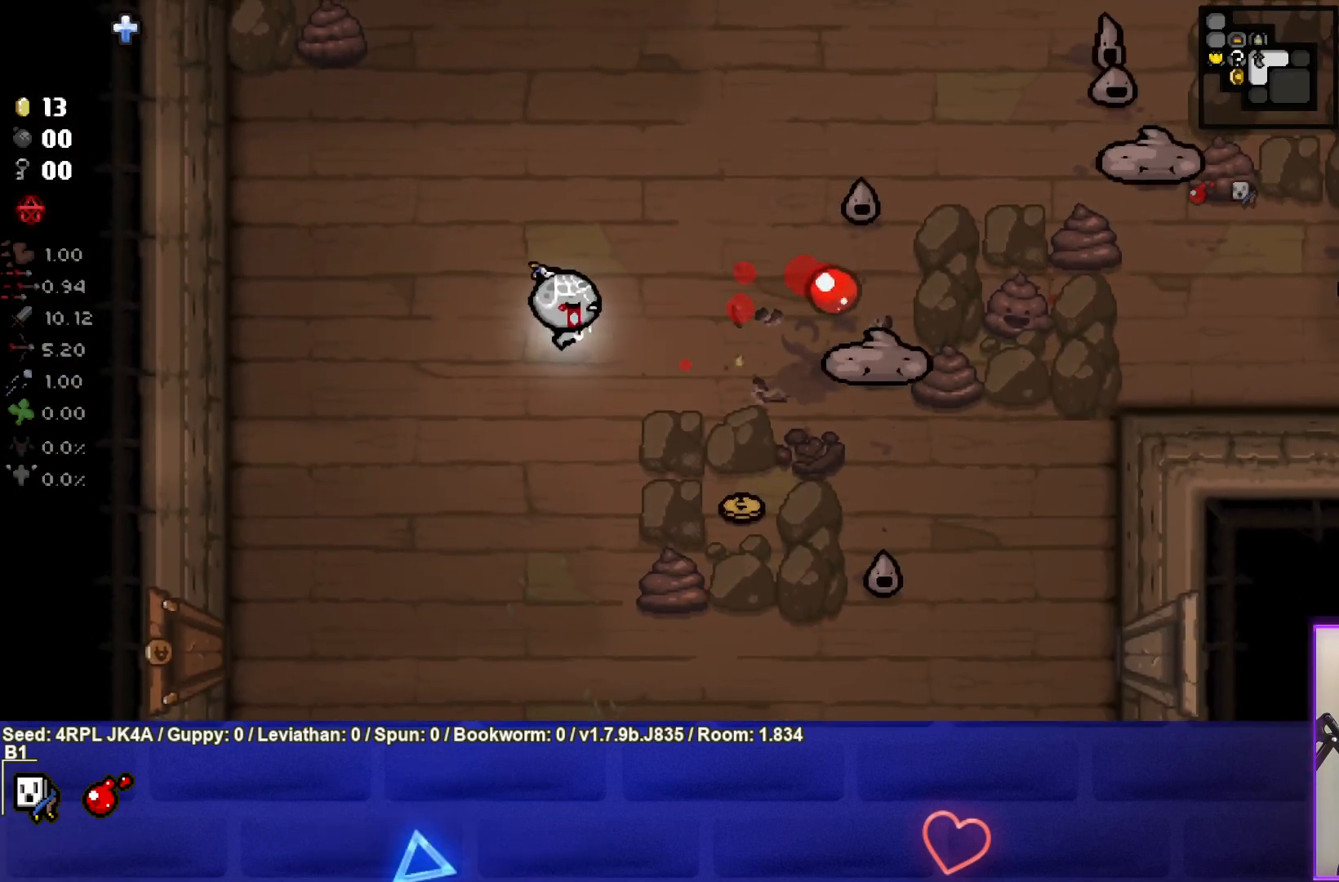
Gameplay with a controller (PlayStation layout); each line is a JSON object with the inputs held at the frame after it. "events" lists button and stick changes between this image and that frame as [ms after this image, input, new state], when the widget could be followed in between.
{"buttons": [], "left_stick": "left", "right_stick": "center", "events": [[217, "right_stick", "center"]]}
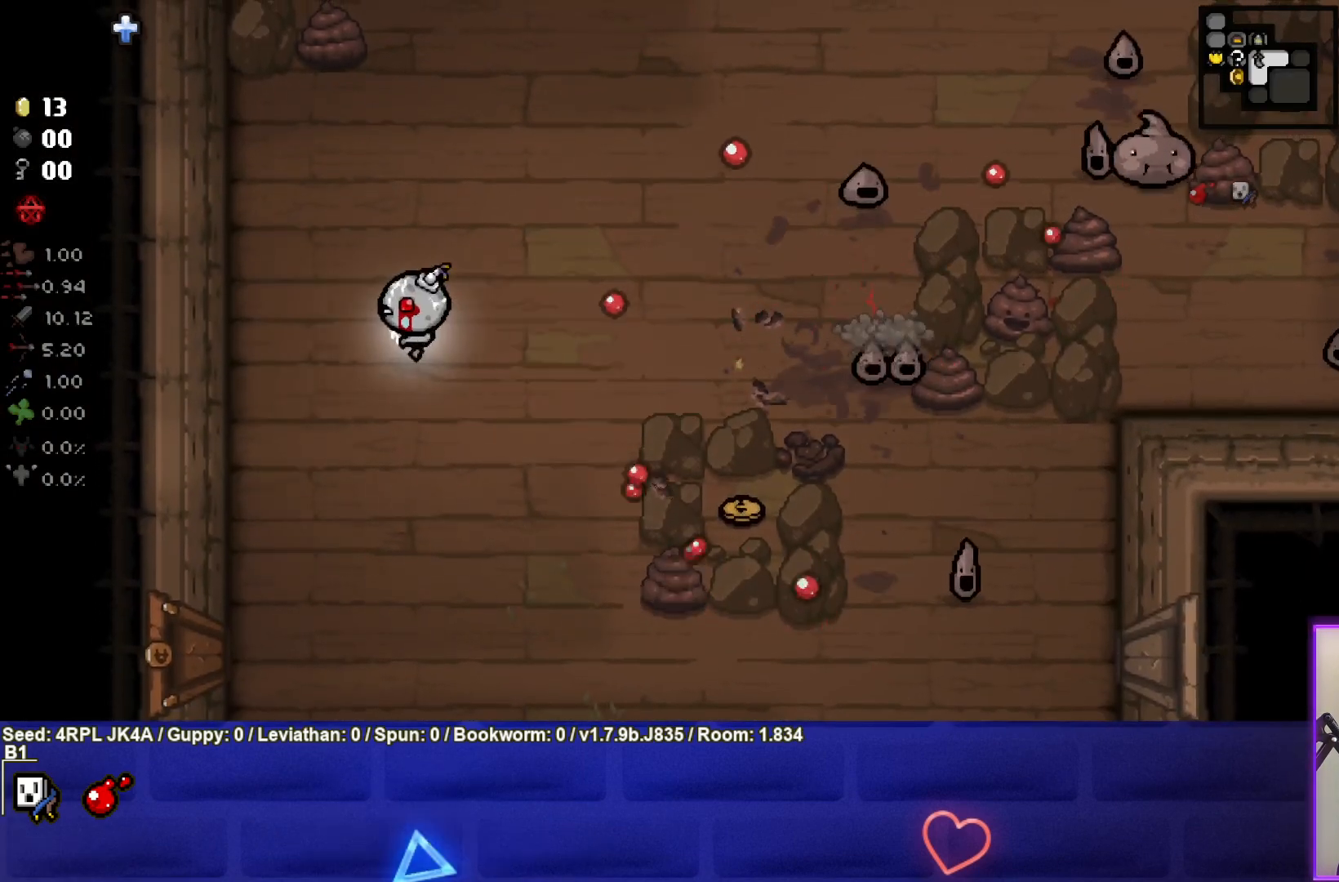
{"buttons": [], "left_stick": "center", "right_stick": "right", "events": [[117, "left_stick", "right"], [283, "right_stick", "right"], [433, "left_stick", "center"]]}
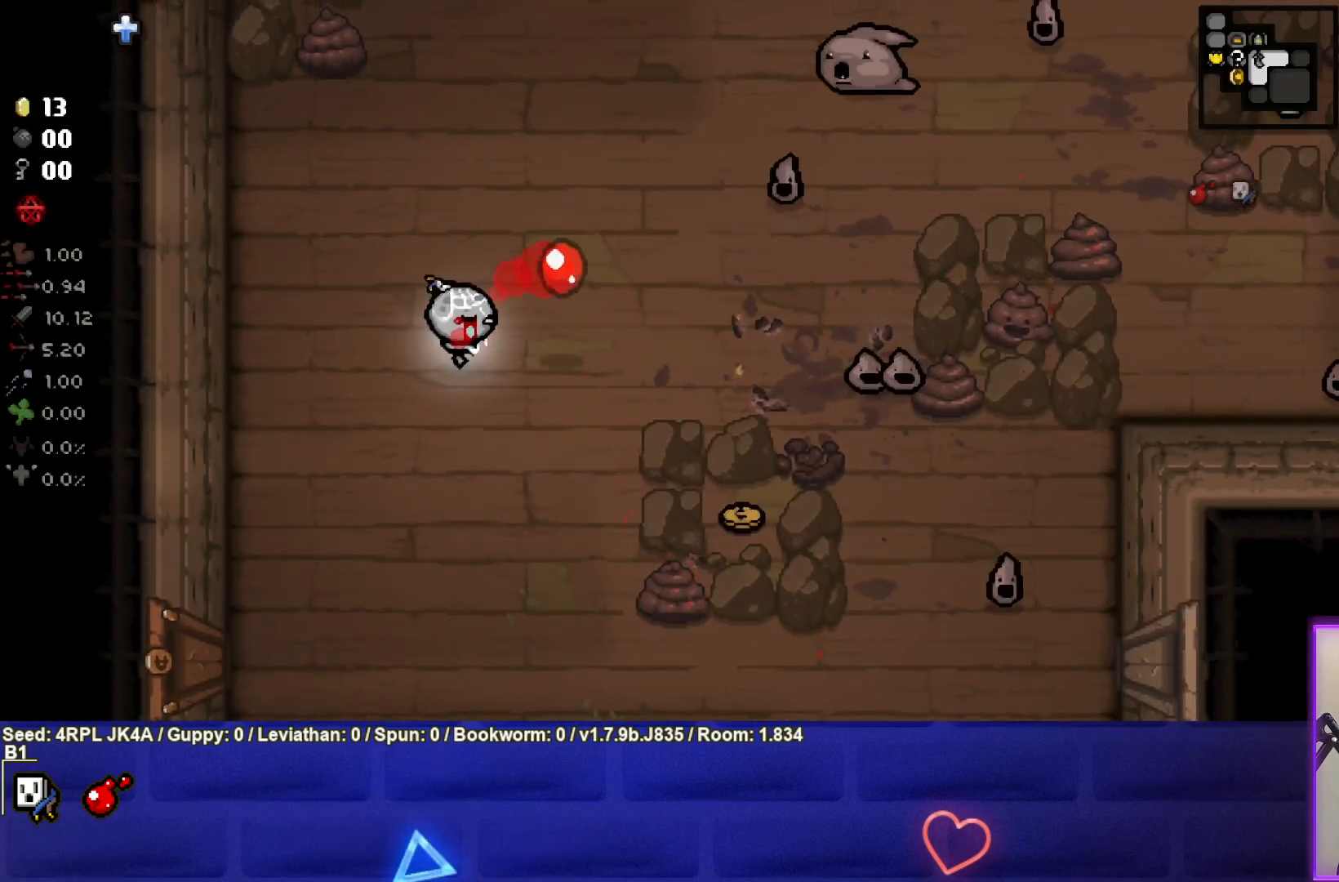
{"buttons": [], "left_stick": "center", "right_stick": "center", "events": [[67, "left_stick", "left"], [67, "right_stick", "center"], [167, "left_stick", "up-left"], [383, "left_stick", "center"]]}
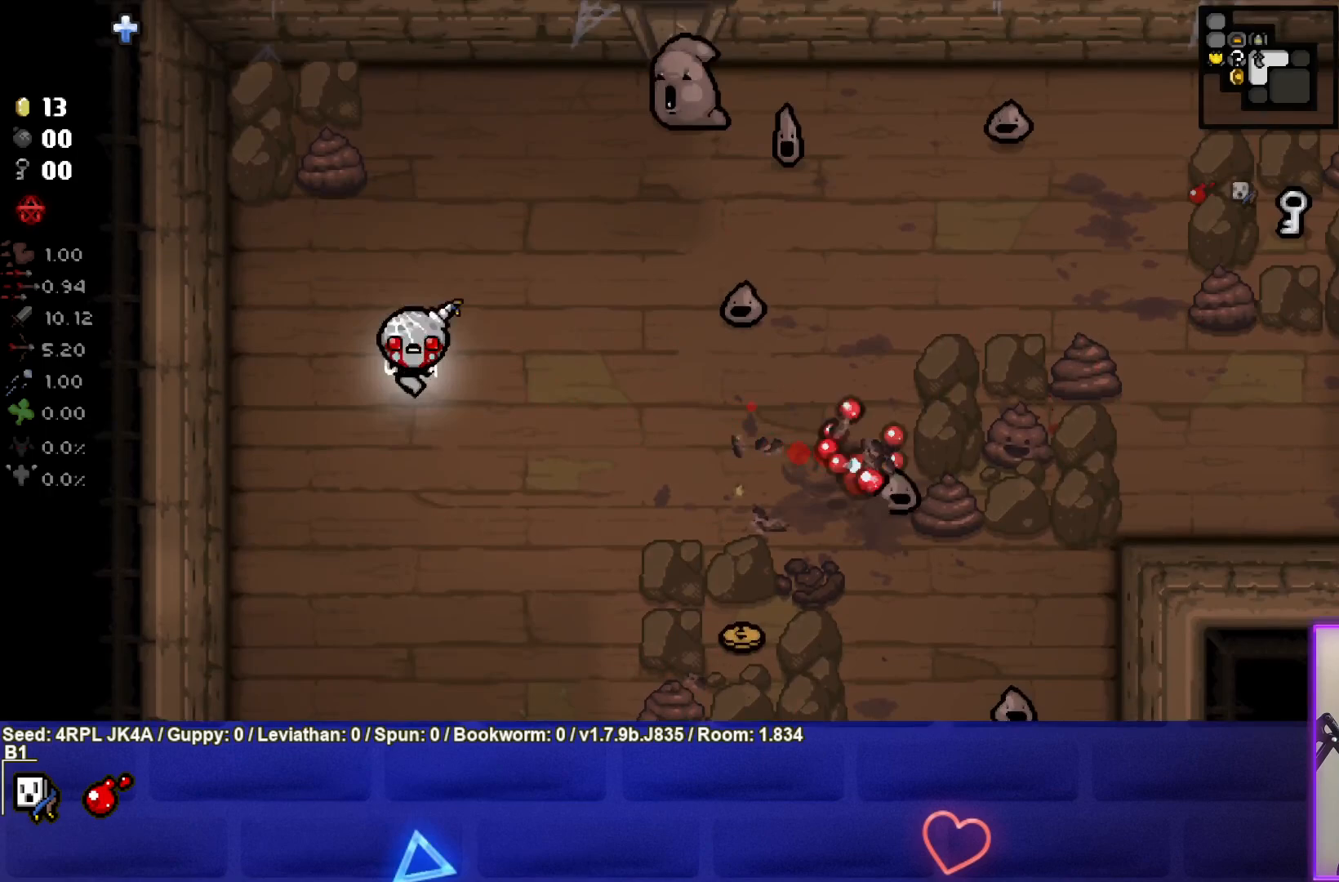
{"buttons": [], "left_stick": "up", "right_stick": "center", "events": [[200, "left_stick", "up"]]}
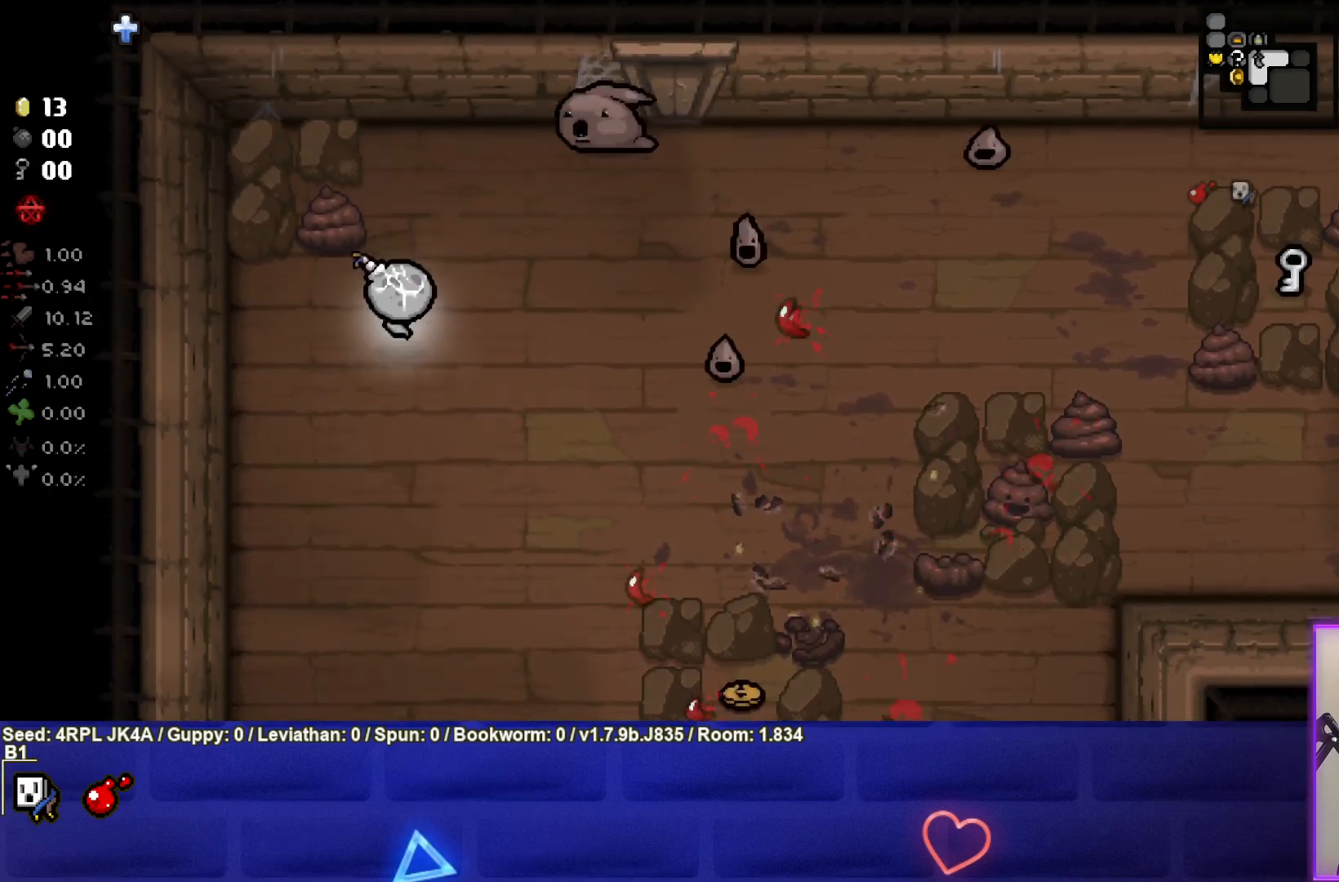
{"buttons": [], "left_stick": "down", "right_stick": "center", "events": [[217, "right_stick", "right"], [267, "left_stick", "center"], [333, "left_stick", "down"], [383, "right_stick", "center"]]}
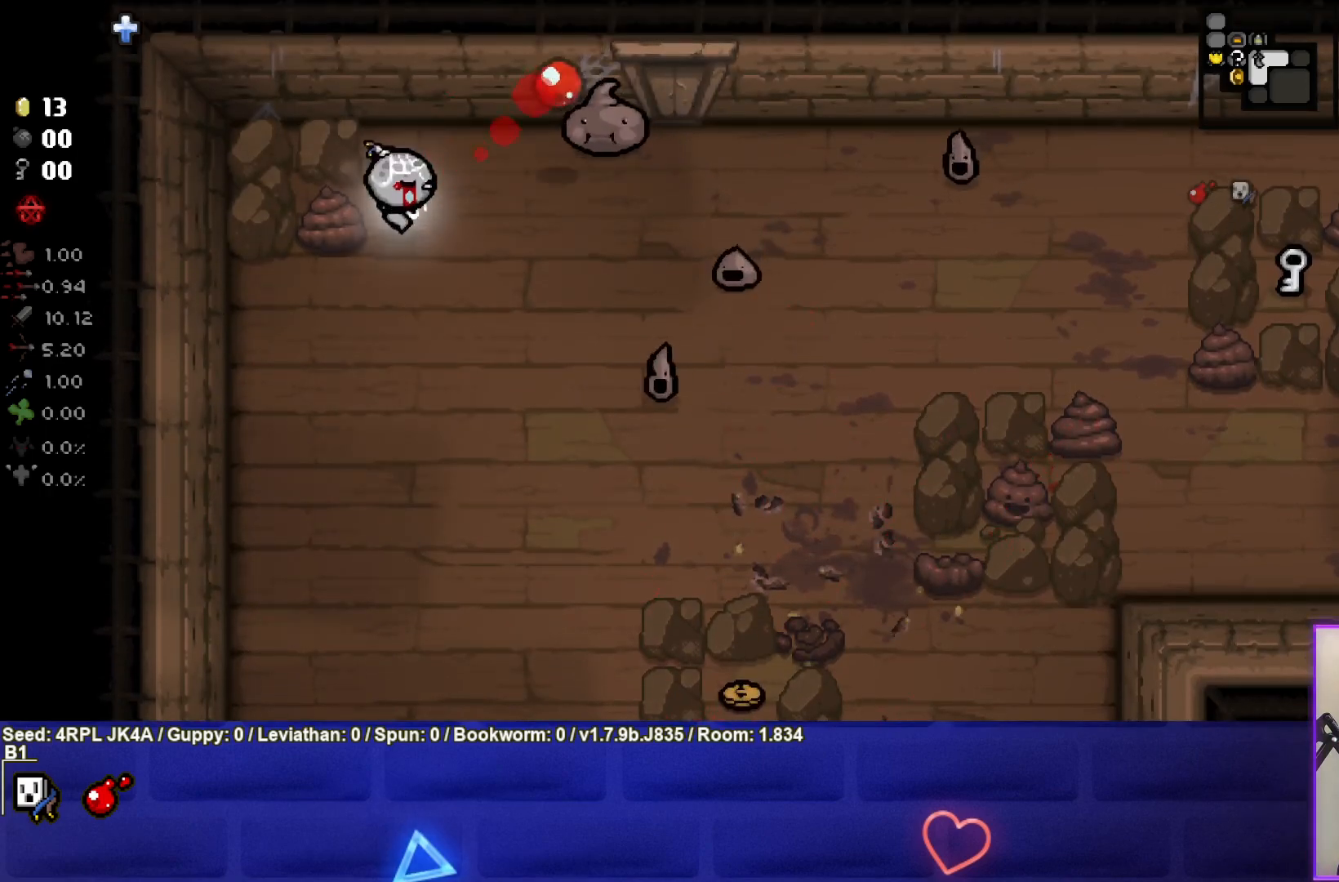
{"buttons": [], "left_stick": "up-right", "right_stick": "center", "events": [[117, "left_stick", "center"], [317, "left_stick", "up"], [417, "left_stick", "up-right"]]}
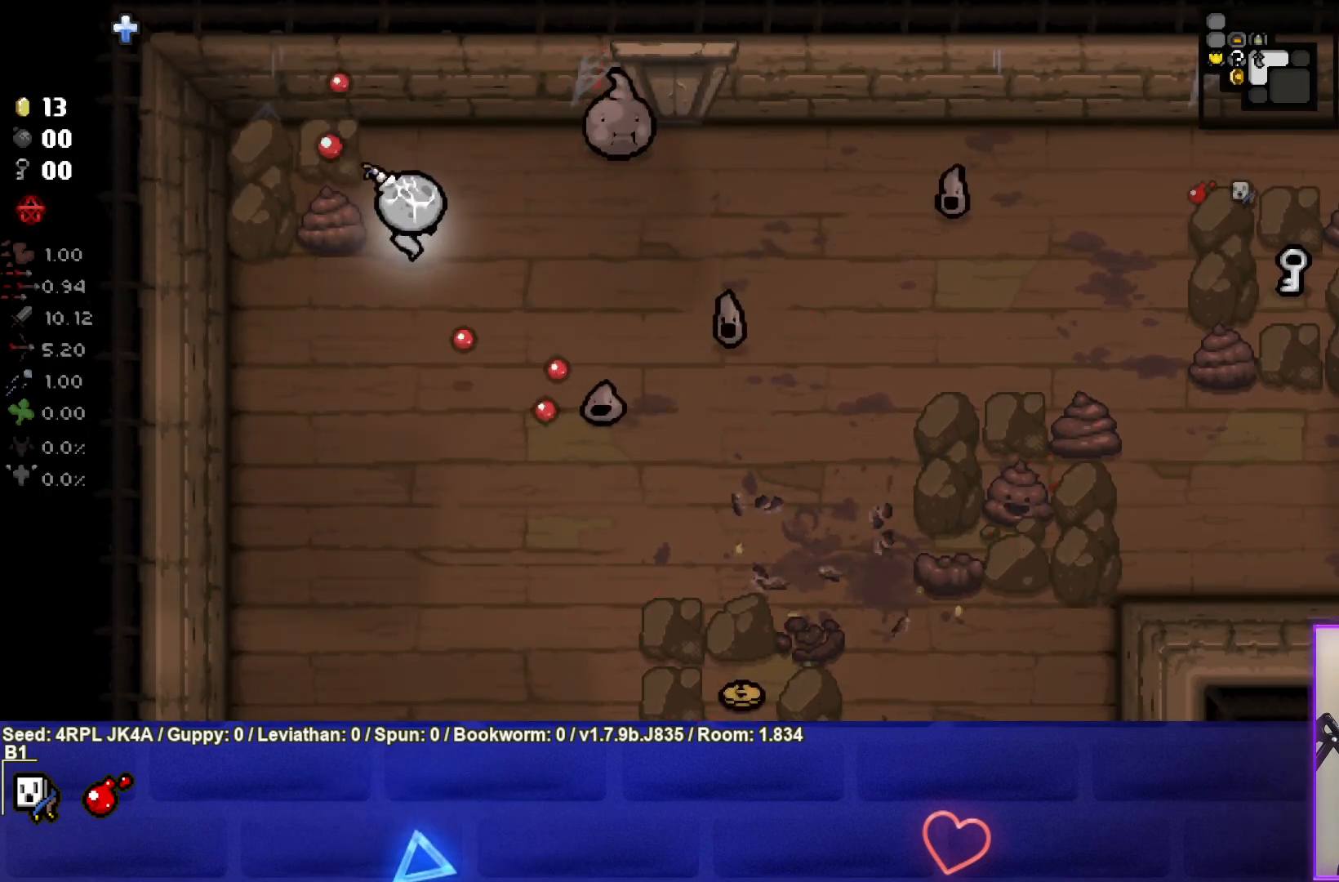
{"buttons": [], "left_stick": "down-left", "right_stick": "right", "events": [[167, "left_stick", "center"], [167, "right_stick", "right"], [233, "left_stick", "down-left"]]}
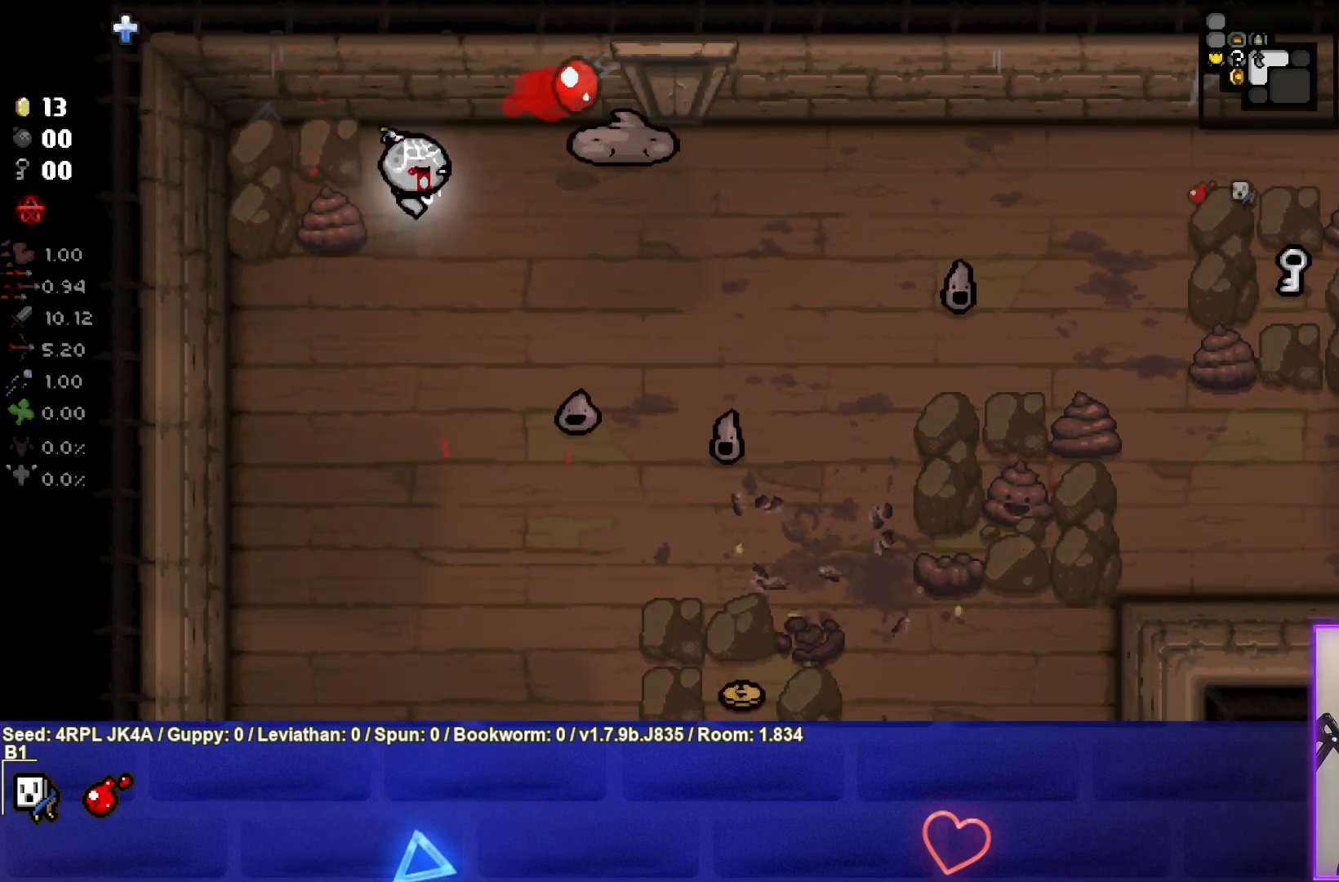
{"buttons": [], "left_stick": "down", "right_stick": "center", "events": [[67, "right_stick", "center"], [450, "left_stick", "down"]]}
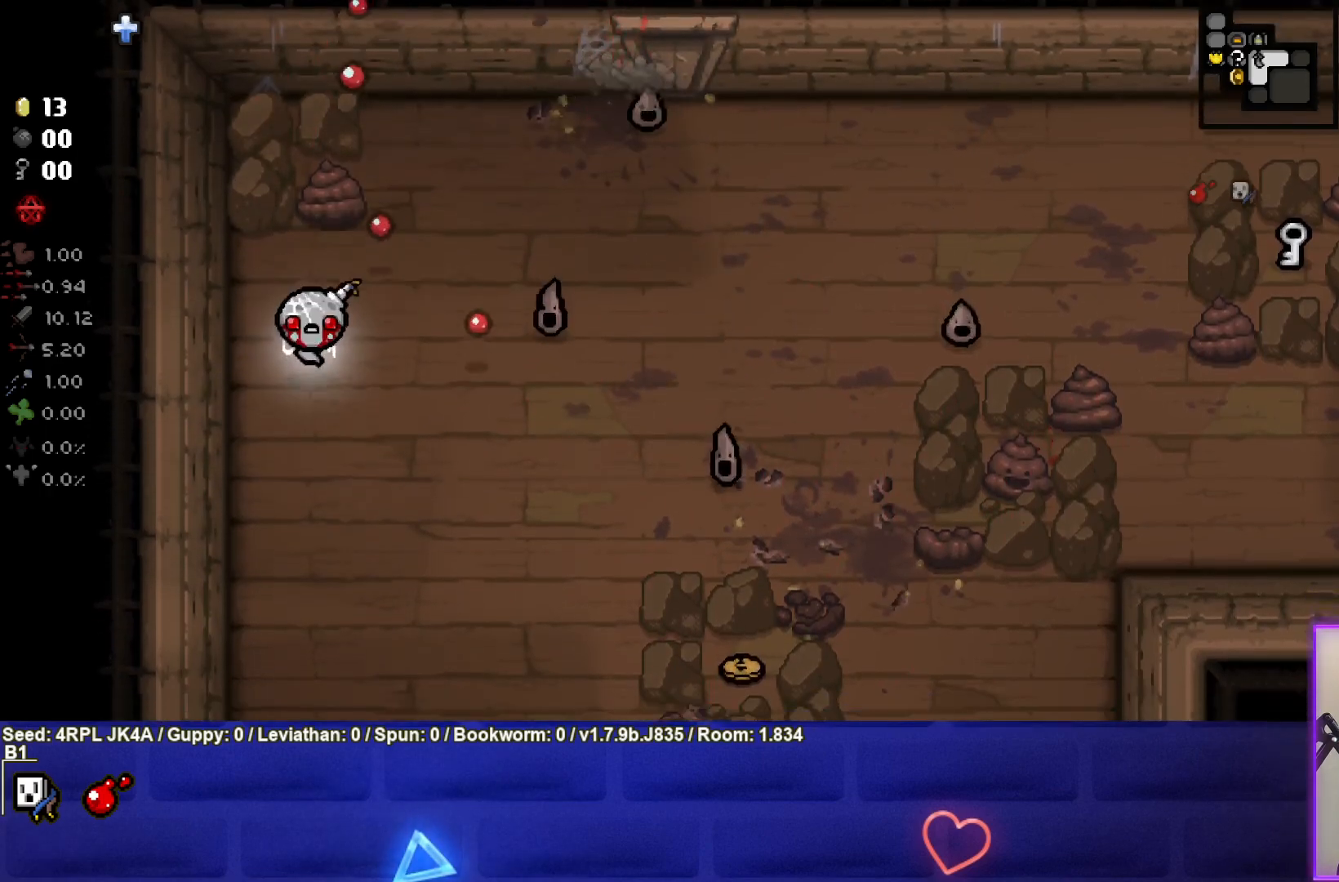
{"buttons": [], "left_stick": "up-right", "right_stick": "center", "events": [[133, "left_stick", "up"], [367, "left_stick", "up-right"]]}
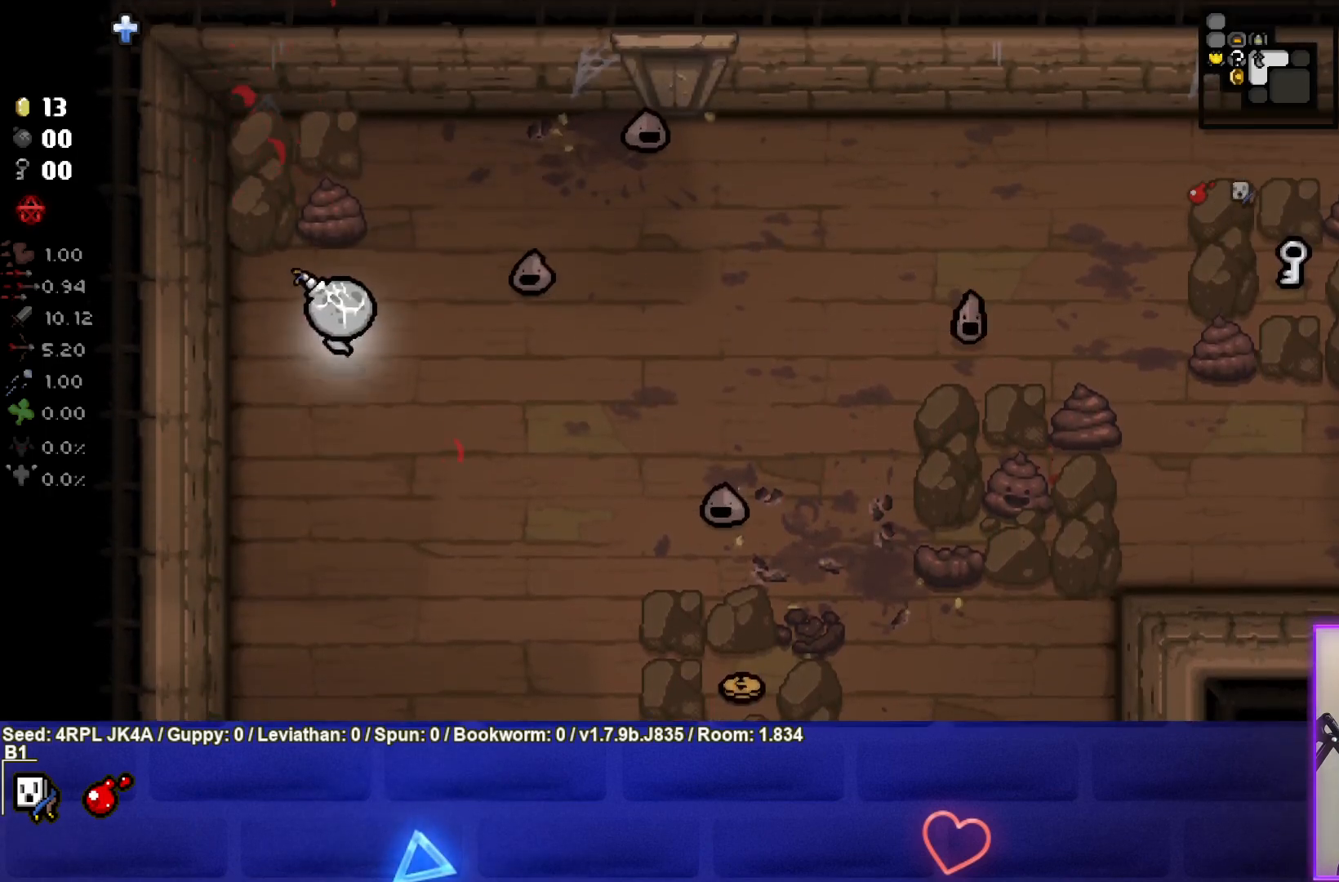
{"buttons": [], "left_stick": "down", "right_stick": "center", "events": [[83, "right_stick", "right"], [117, "left_stick", "center"], [200, "left_stick", "down"], [317, "right_stick", "center"]]}
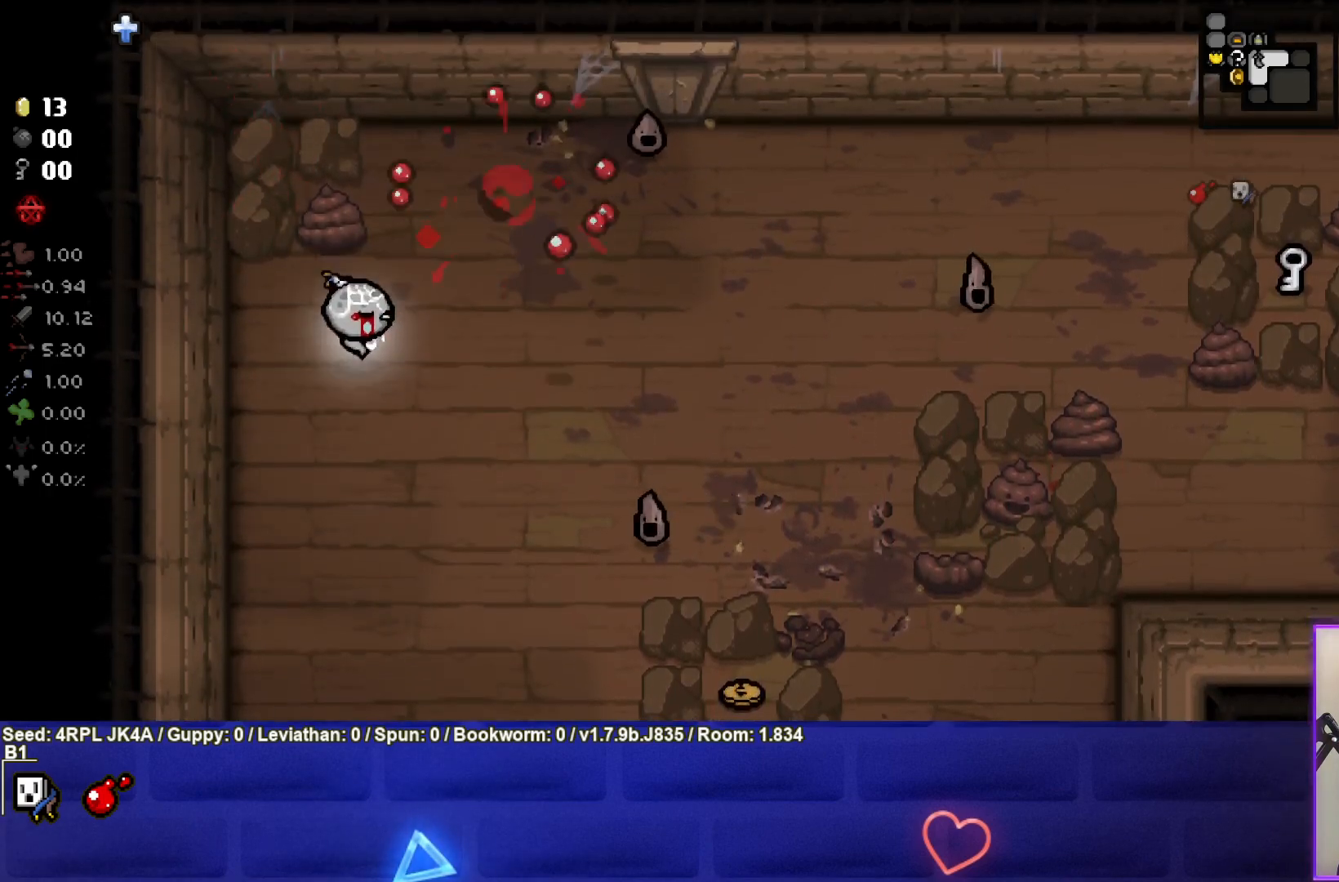
{"buttons": [], "left_stick": "down-right", "right_stick": "center", "events": [[33, "left_stick", "center"], [83, "left_stick", "down"], [450, "left_stick", "down-right"]]}
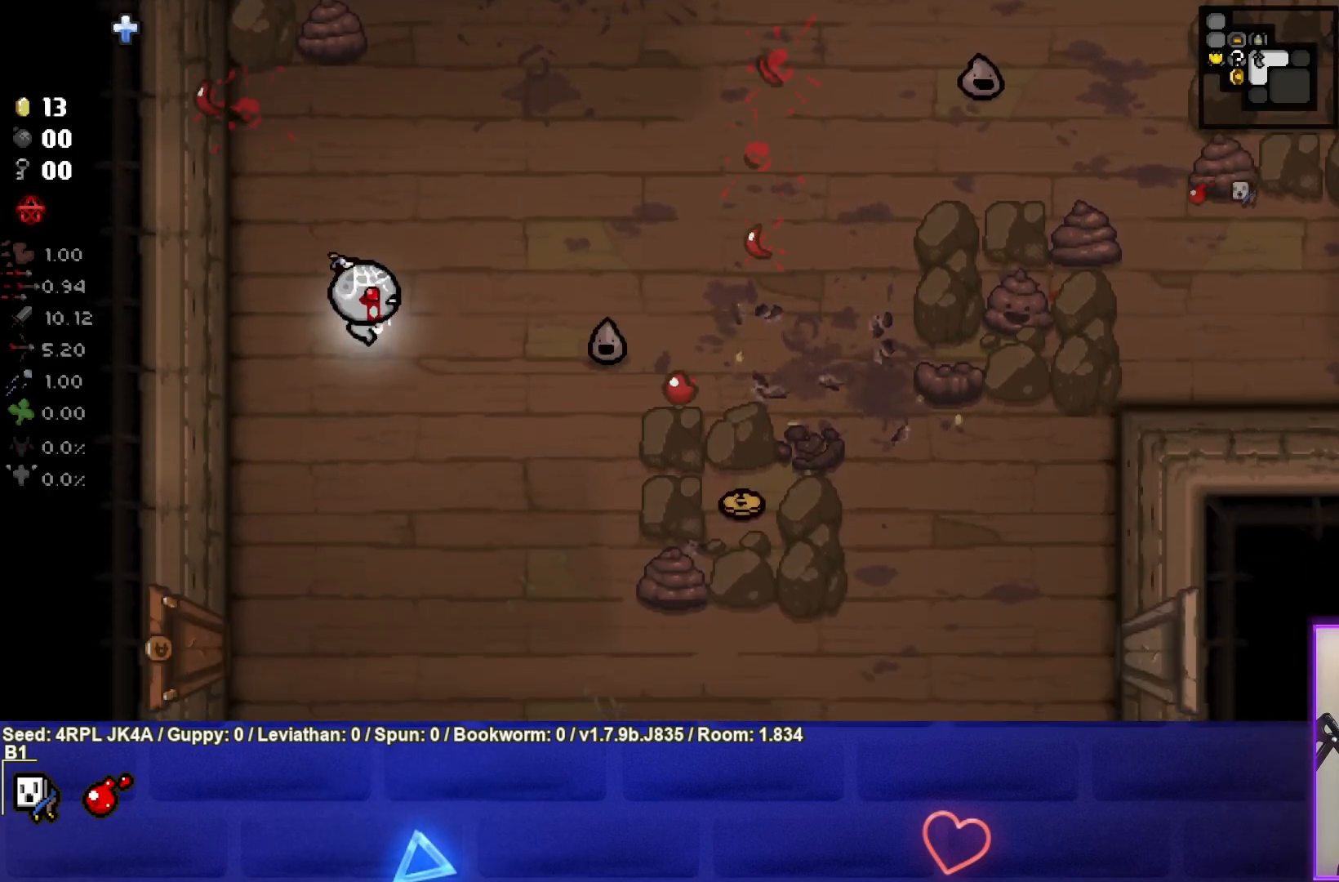
{"buttons": ["CIRCLE"], "left_stick": "left", "right_stick": "center", "events": [[83, "CIRCLE", "down"], [117, "left_stick", "center"], [200, "CIRCLE", "up"], [217, "left_stick", "up-left"], [233, "CIRCLE", "down"], [350, "CIRCLE", "up"], [433, "CIRCLE", "down"], [433, "left_stick", "left"]]}
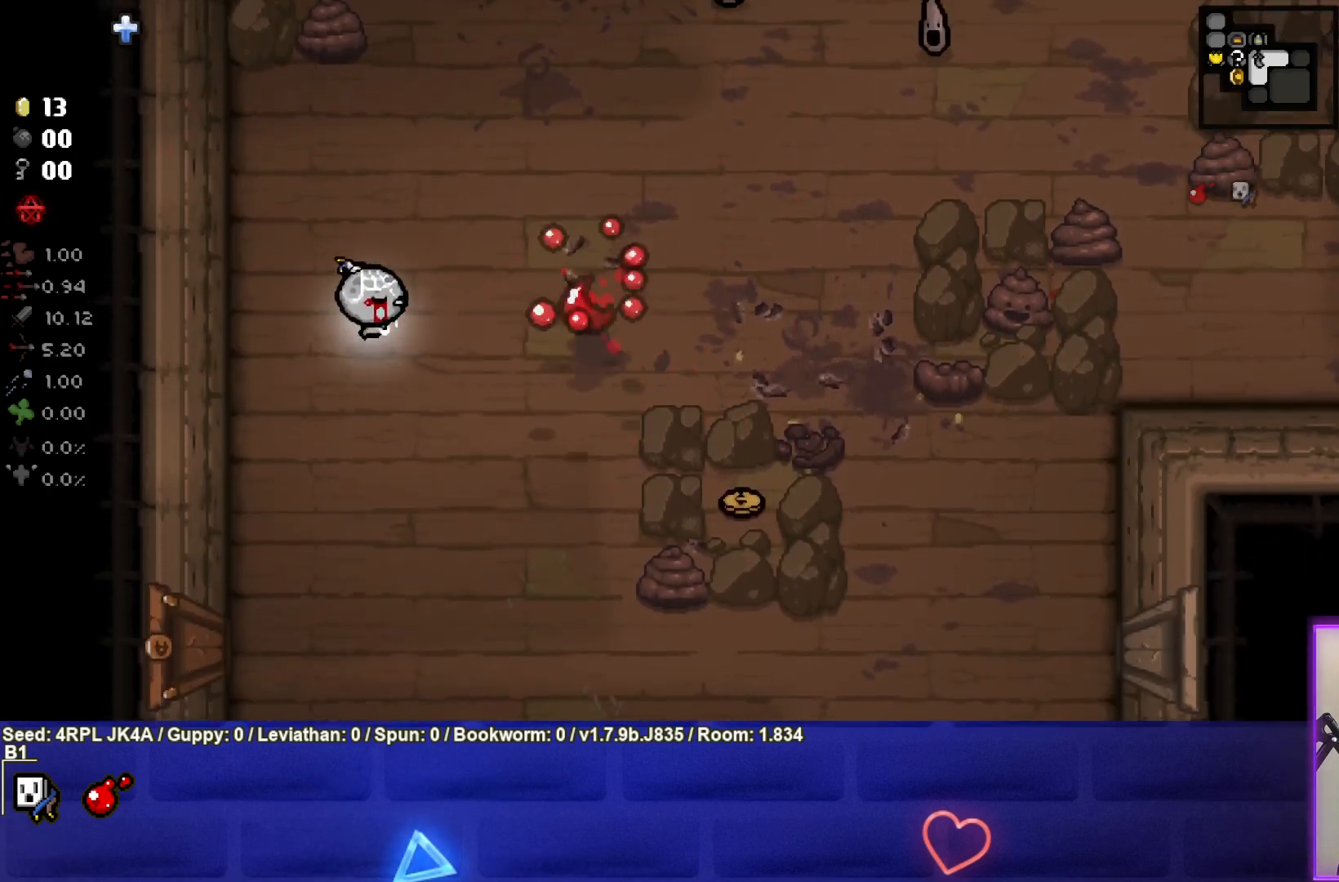
{"buttons": [], "left_stick": "up-right", "right_stick": "center", "events": [[17, "CIRCLE", "up"], [133, "left_stick", "up"], [217, "left_stick", "right"], [383, "left_stick", "up-right"]]}
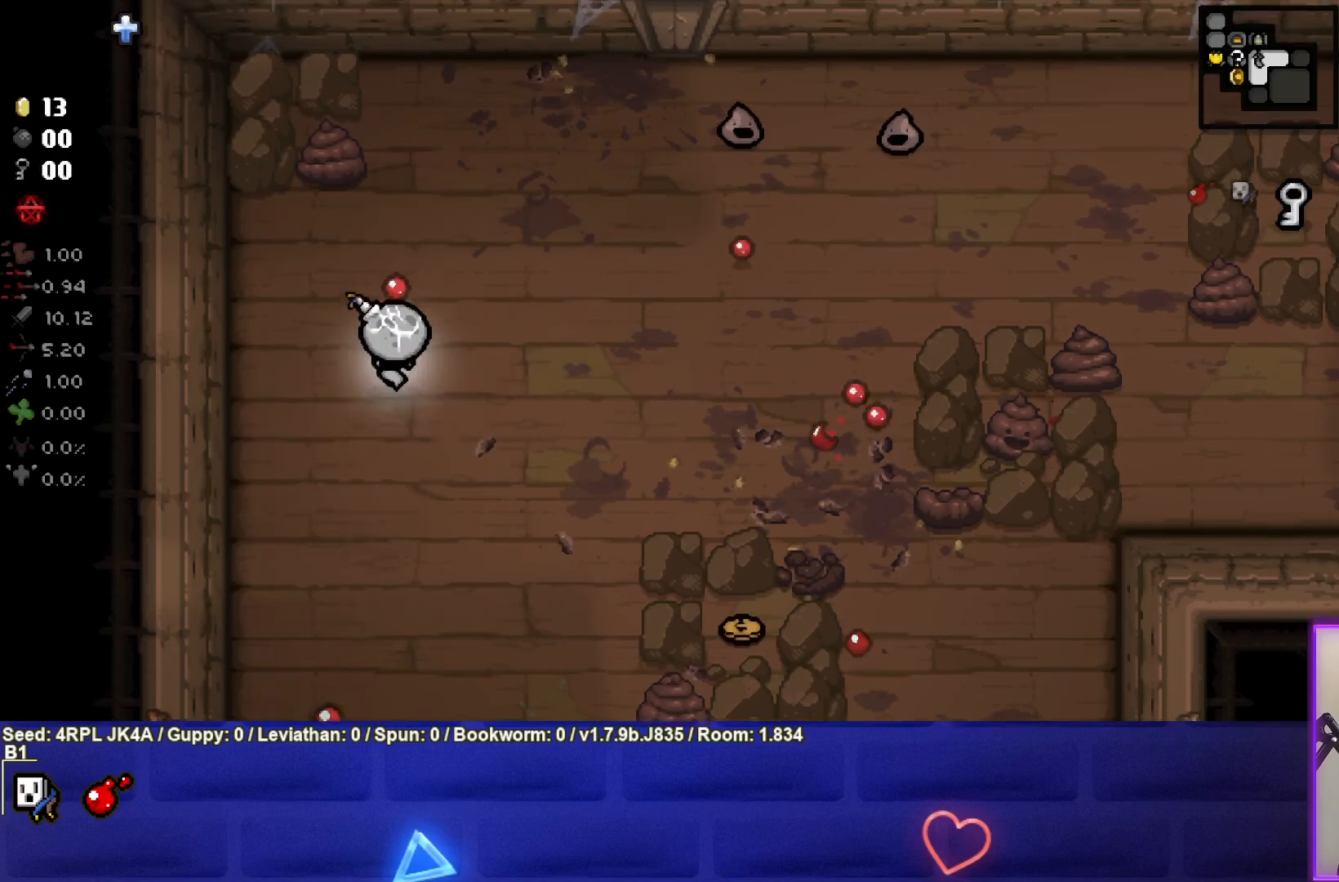
{"buttons": [], "left_stick": "up-left", "right_stick": "center", "events": [[317, "CIRCLE", "down"], [383, "left_stick", "center"], [433, "left_stick", "up-left"], [450, "CIRCLE", "up"]]}
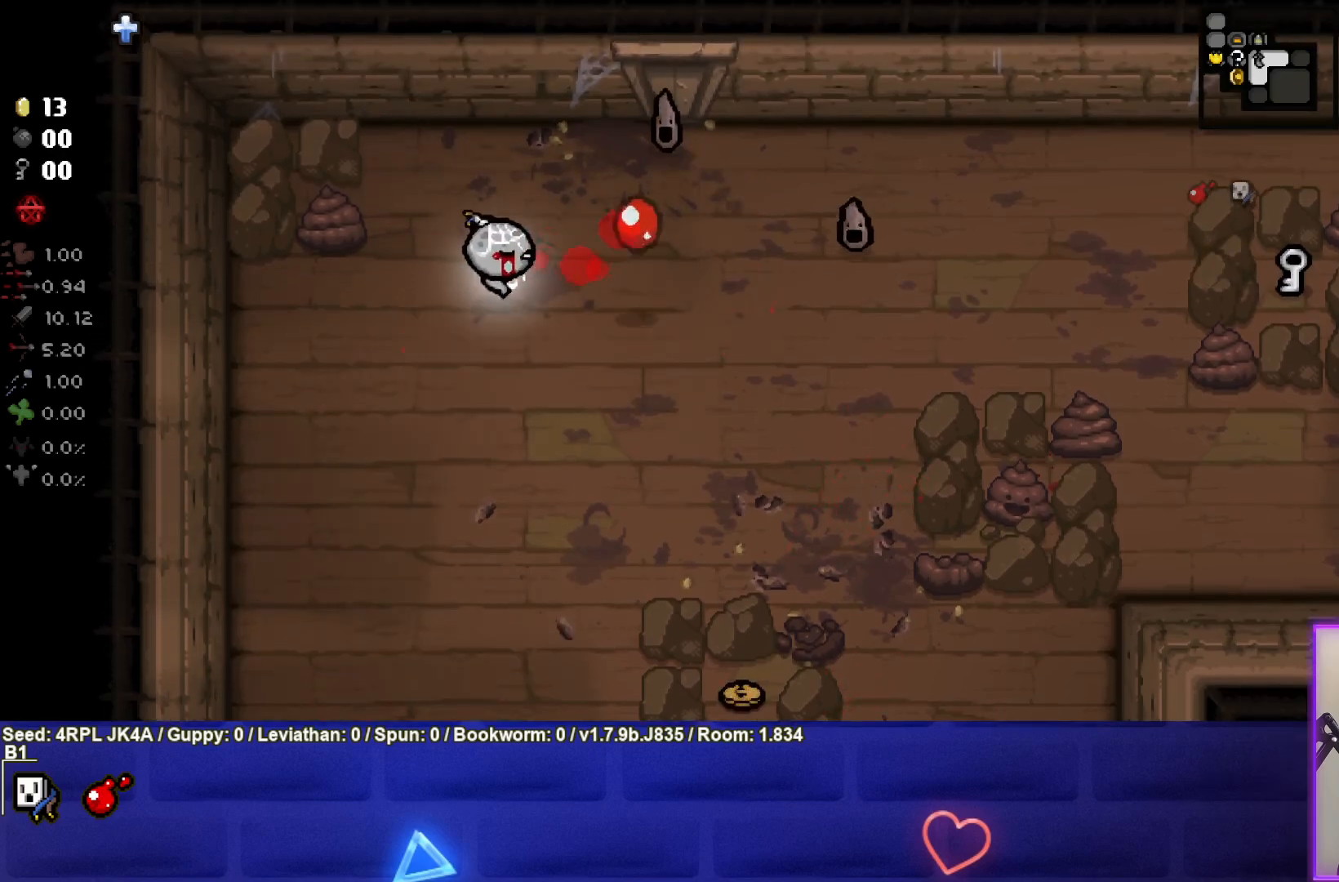
{"buttons": [], "left_stick": "down", "right_stick": "center", "events": [[133, "left_stick", "down-left"], [300, "left_stick", "down"]]}
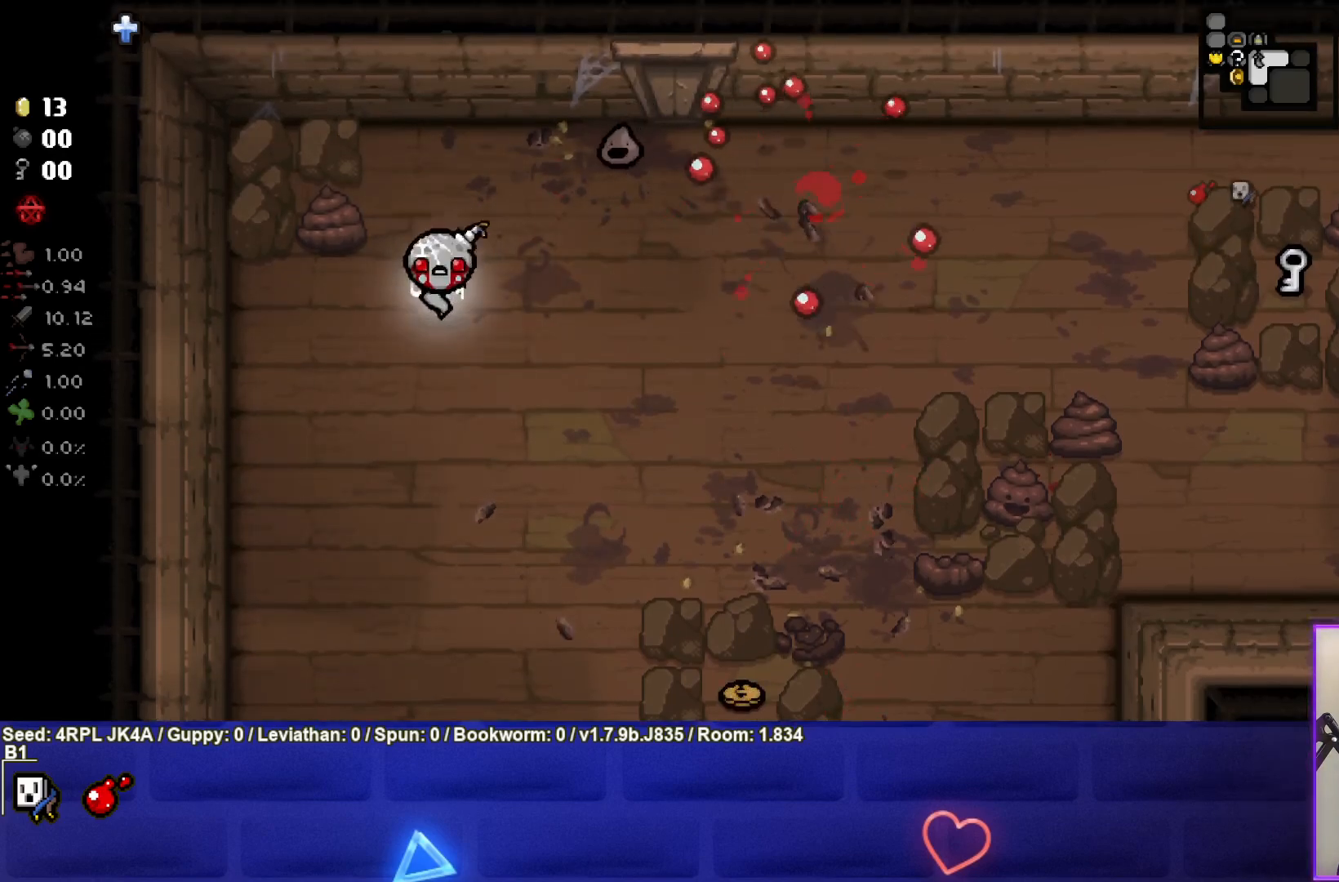
{"buttons": ["TRIANGLE"], "left_stick": "down", "right_stick": "center", "events": [[33, "left_stick", "down-right"], [150, "left_stick", "right"], [267, "left_stick", "up-right"], [433, "TRIANGLE", "down"], [433, "left_stick", "center"], [500, "left_stick", "down"]]}
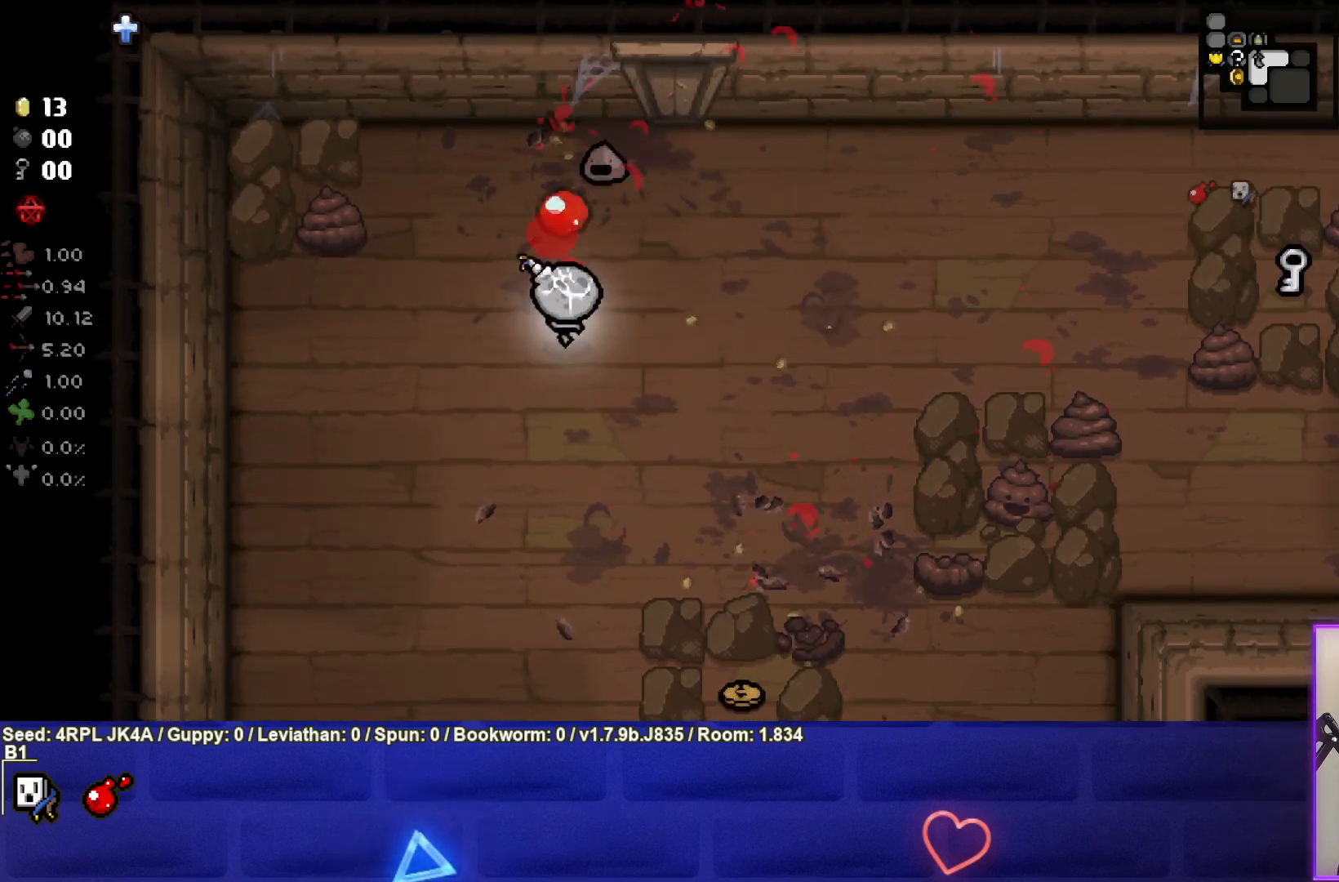
{"buttons": [], "left_stick": "down-right", "right_stick": "center", "events": [[50, "TRIANGLE", "up"], [133, "TRIANGLE", "down"], [233, "TRIANGLE", "up"], [400, "left_stick", "down-right"]]}
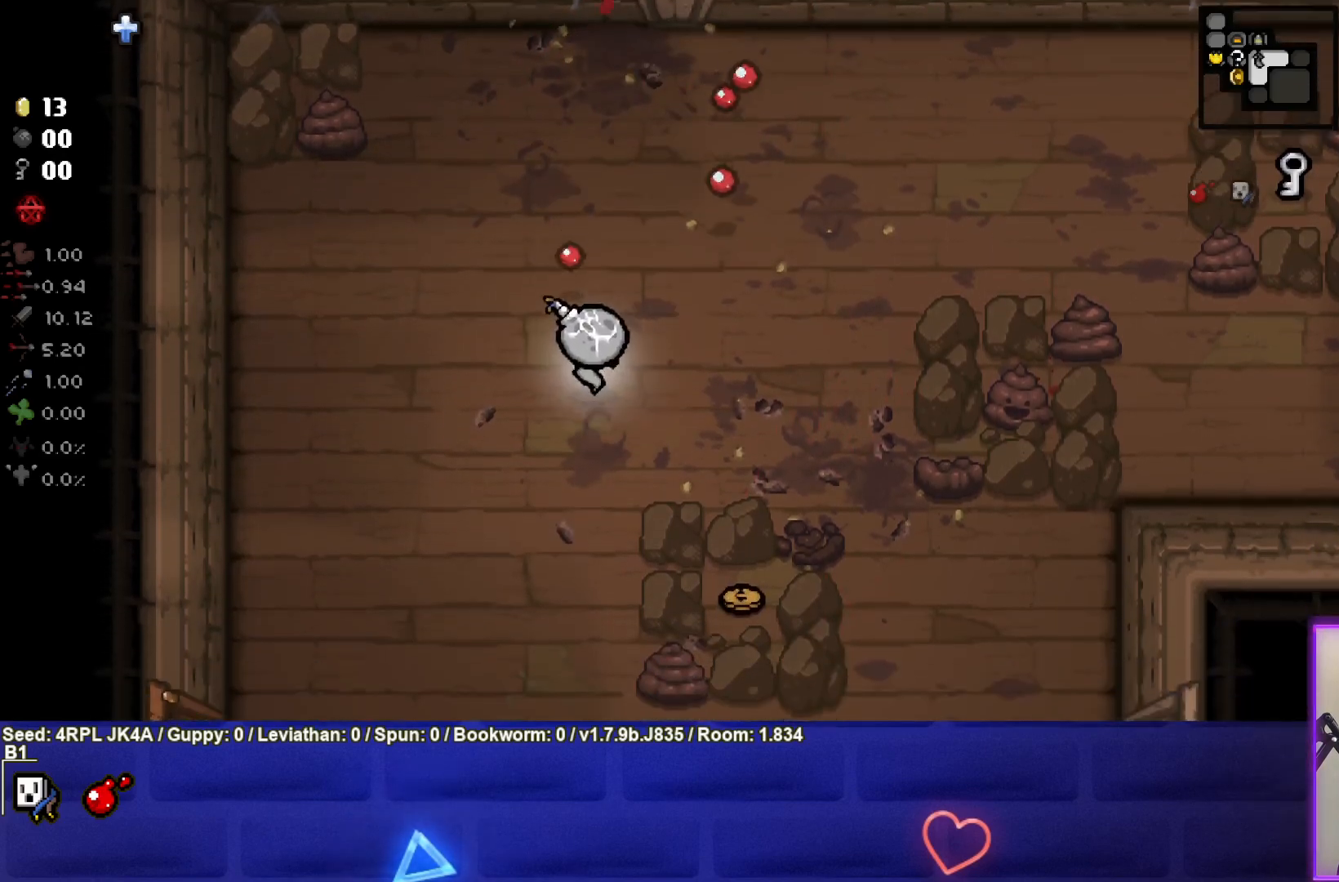
{"buttons": [], "left_stick": "down-right", "right_stick": "center", "events": [[83, "left_stick", "center"], [150, "left_stick", "down-right"]]}
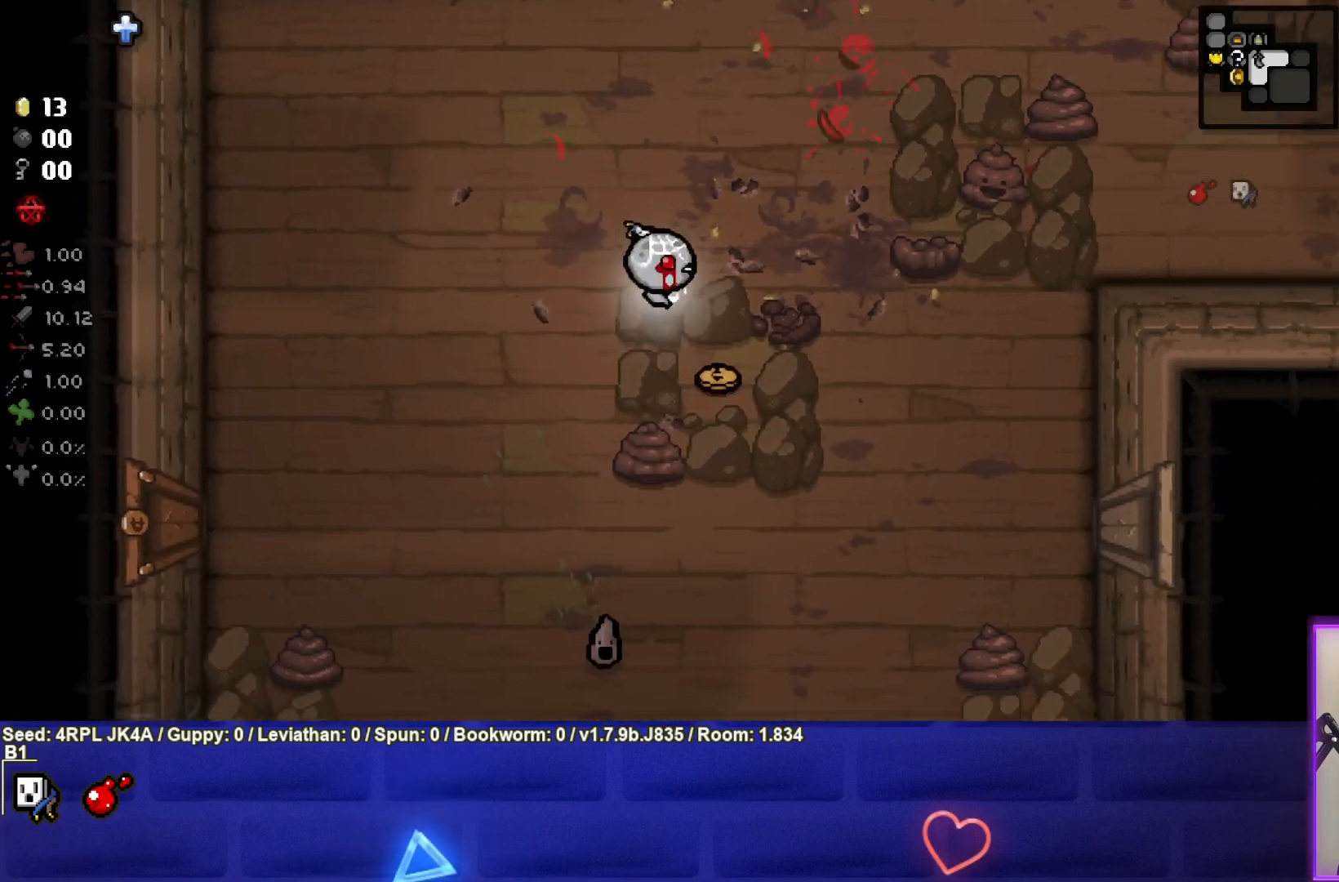
{"buttons": ["CROSS"], "left_stick": "down-left", "right_stick": "center", "events": [[100, "left_stick", "down"], [200, "left_stick", "down-left"], [500, "CROSS", "down"]]}
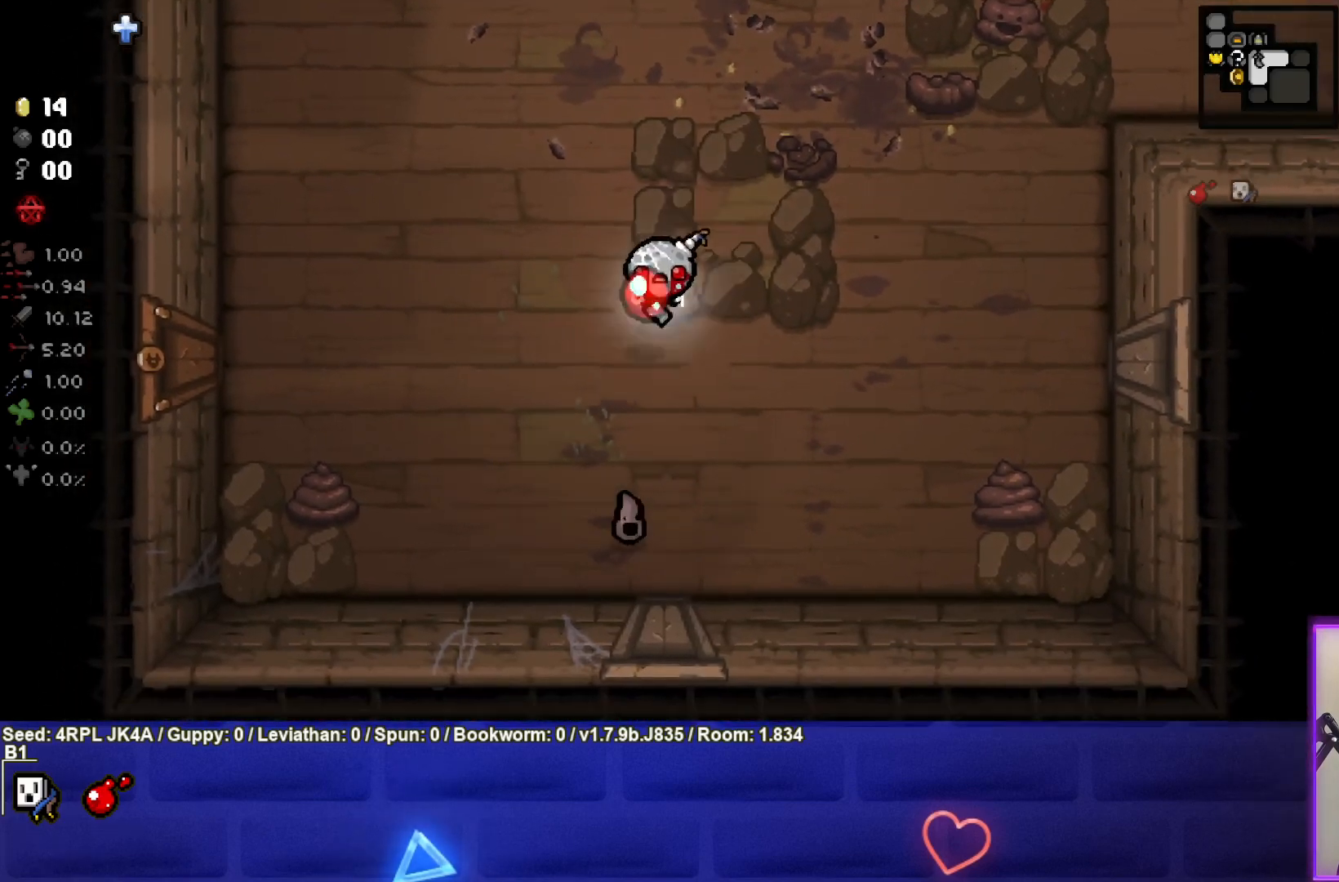
{"buttons": [], "left_stick": "up", "right_stick": "center", "events": [[67, "left_stick", "center"], [133, "left_stick", "up"], [150, "CROSS", "up"], [200, "CROSS", "down"], [317, "CROSS", "up"]]}
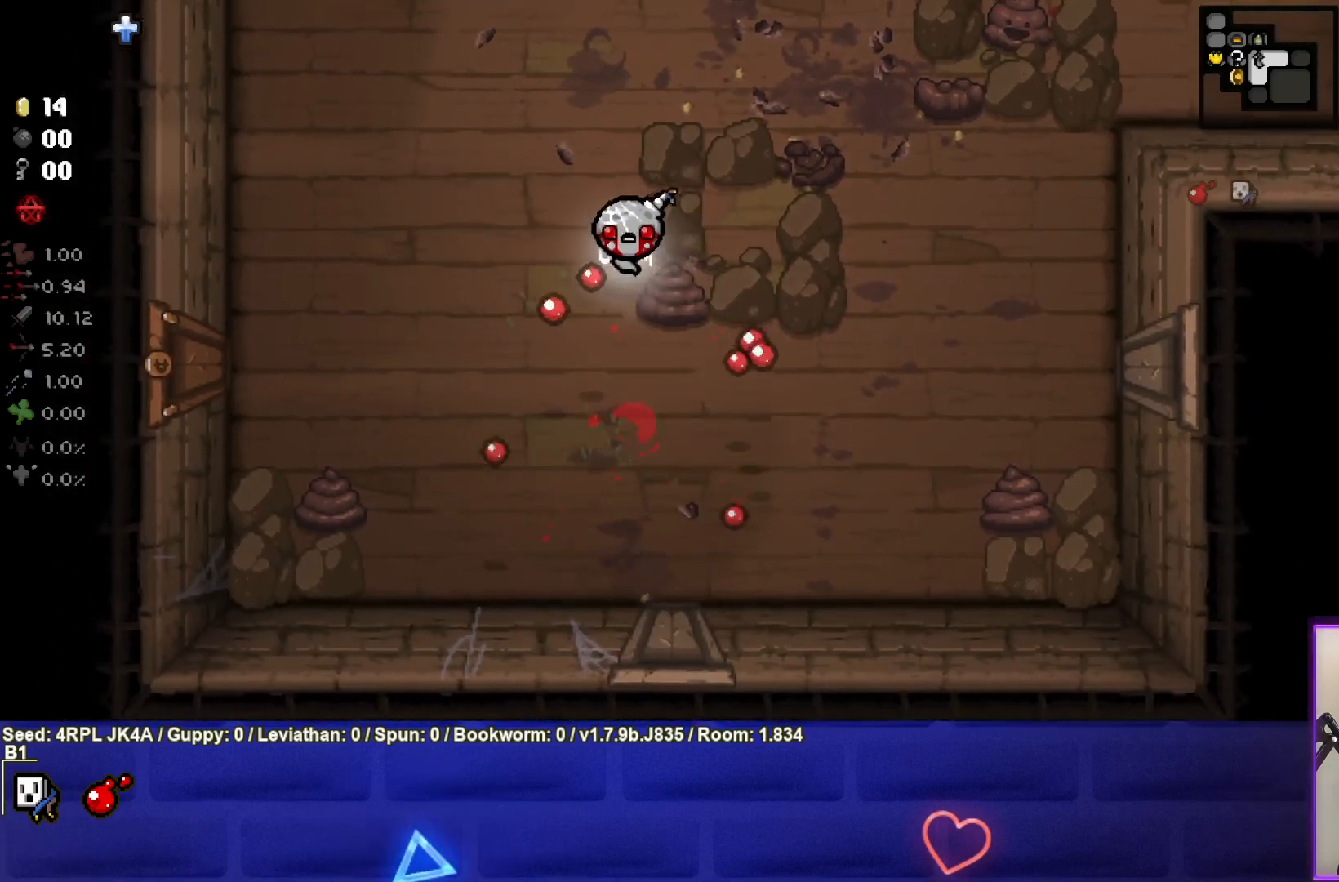
{"buttons": [], "left_stick": "up-right", "right_stick": "center", "events": [[433, "left_stick", "up-right"]]}
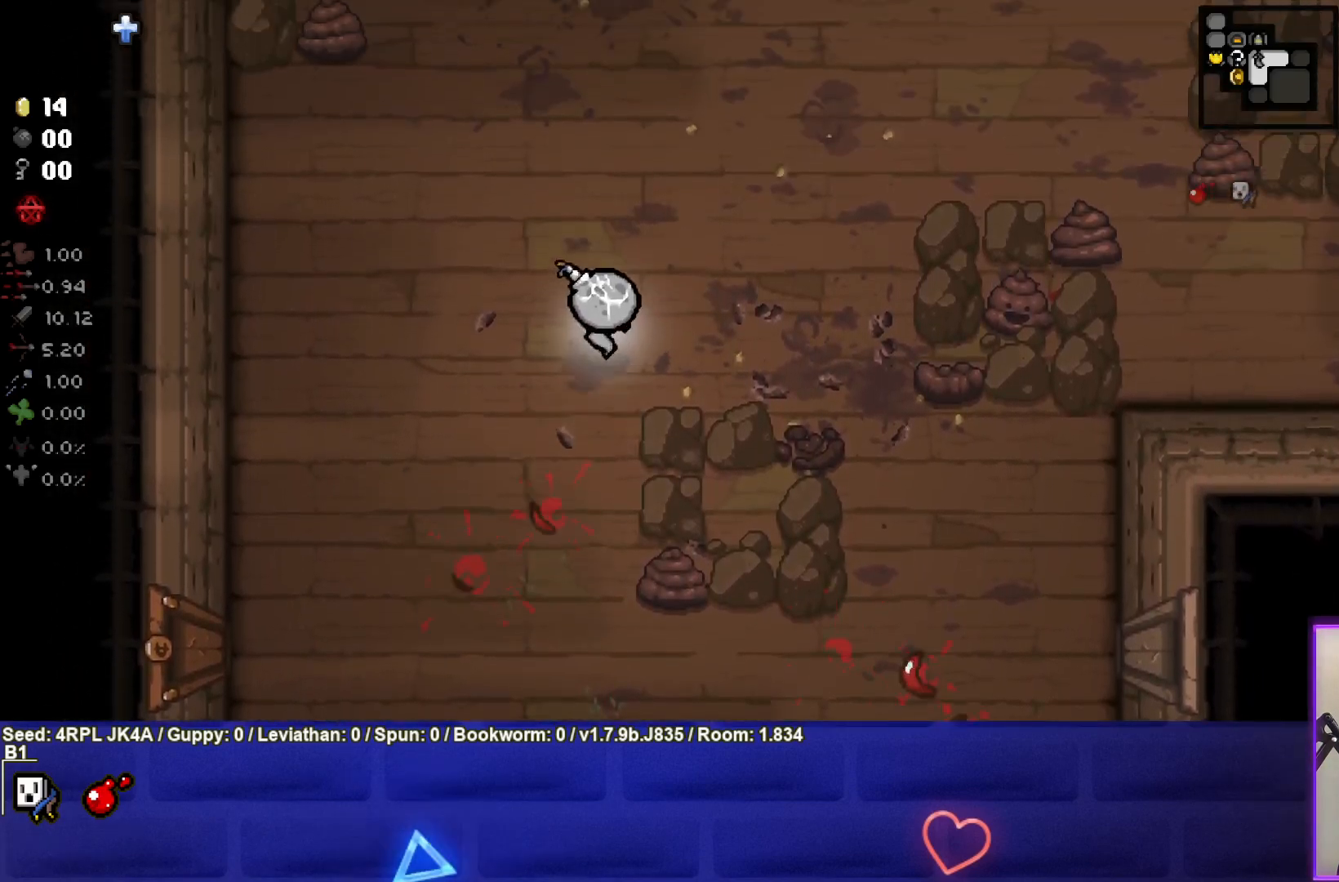
{"buttons": [], "left_stick": "up-right", "right_stick": "center", "events": []}
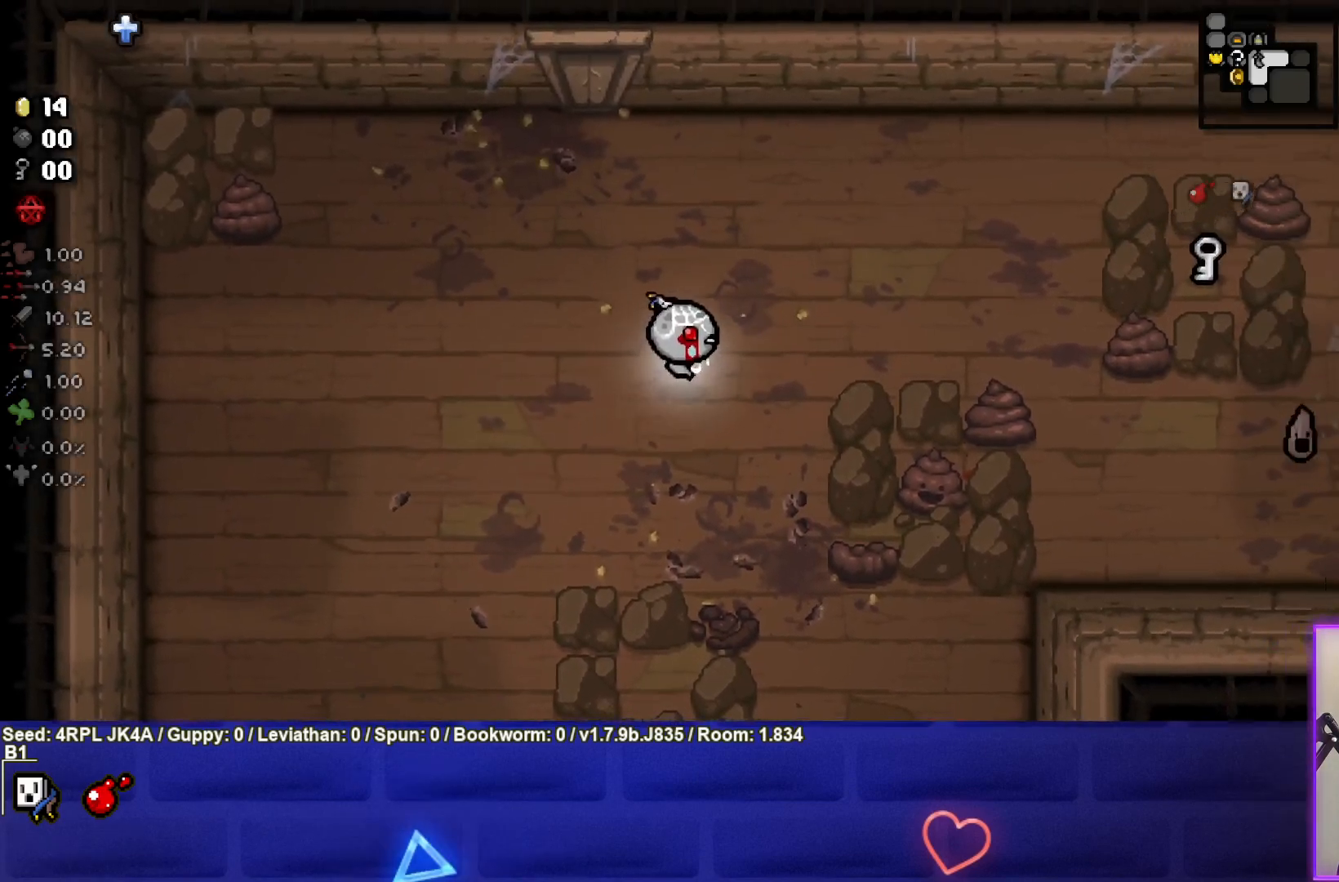
{"buttons": [], "left_stick": "down-right", "right_stick": "center", "events": [[100, "left_stick", "right"], [283, "left_stick", "down-right"]]}
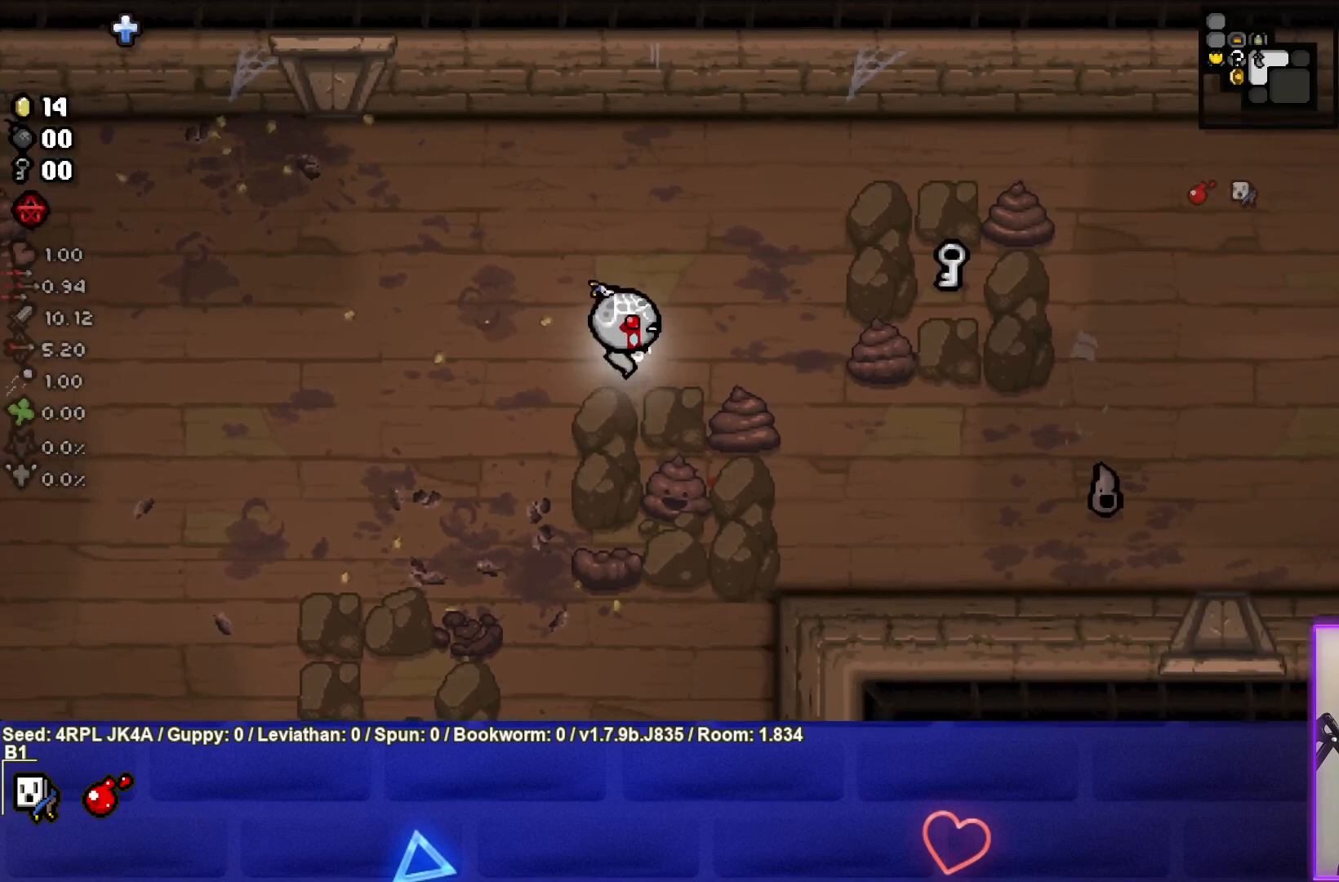
{"buttons": [], "left_stick": "down-right", "right_stick": "center", "events": []}
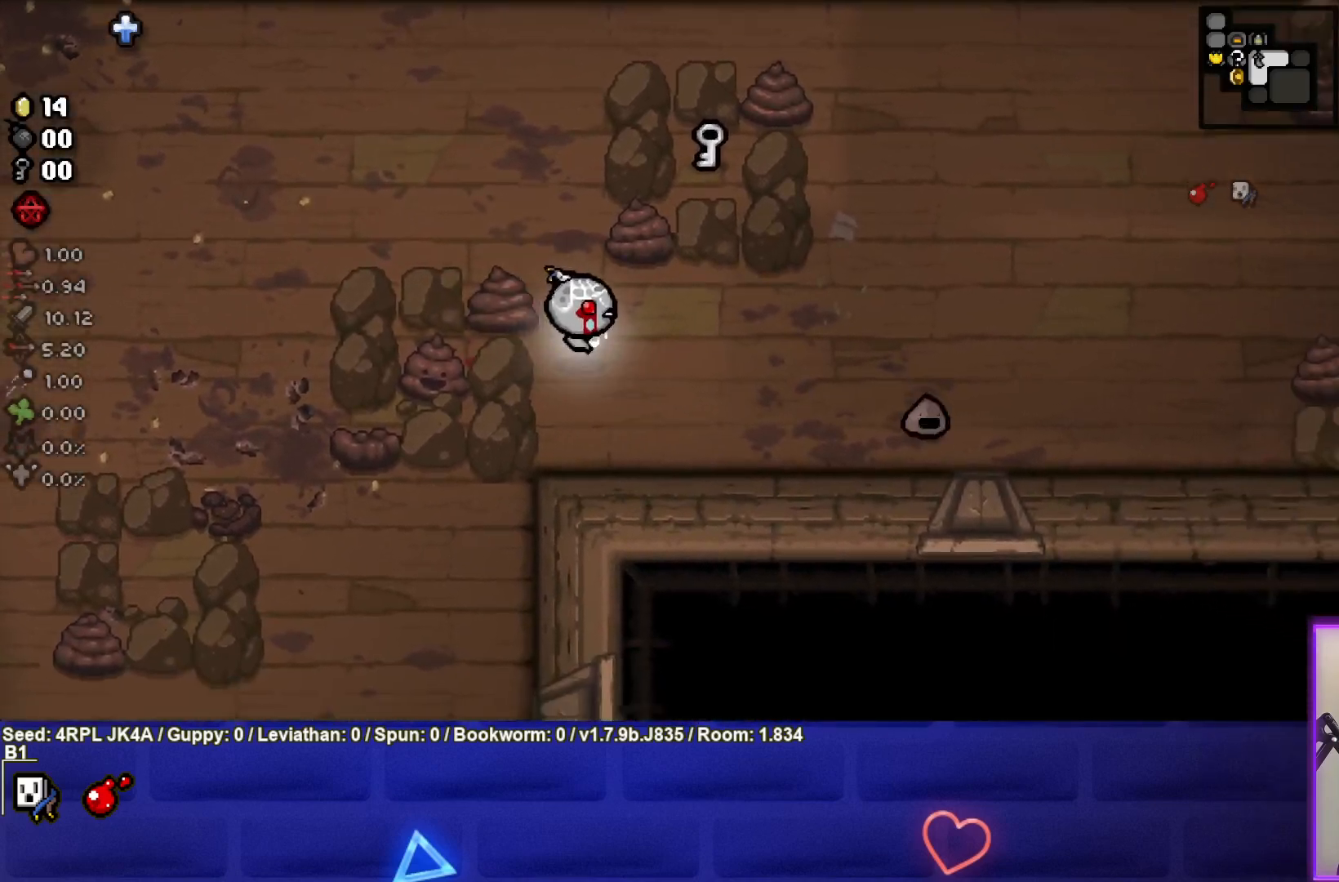
{"buttons": [], "left_stick": "left", "right_stick": "center", "events": [[200, "CIRCLE", "down"], [233, "left_stick", "center"], [367, "CIRCLE", "up"], [383, "left_stick", "left"]]}
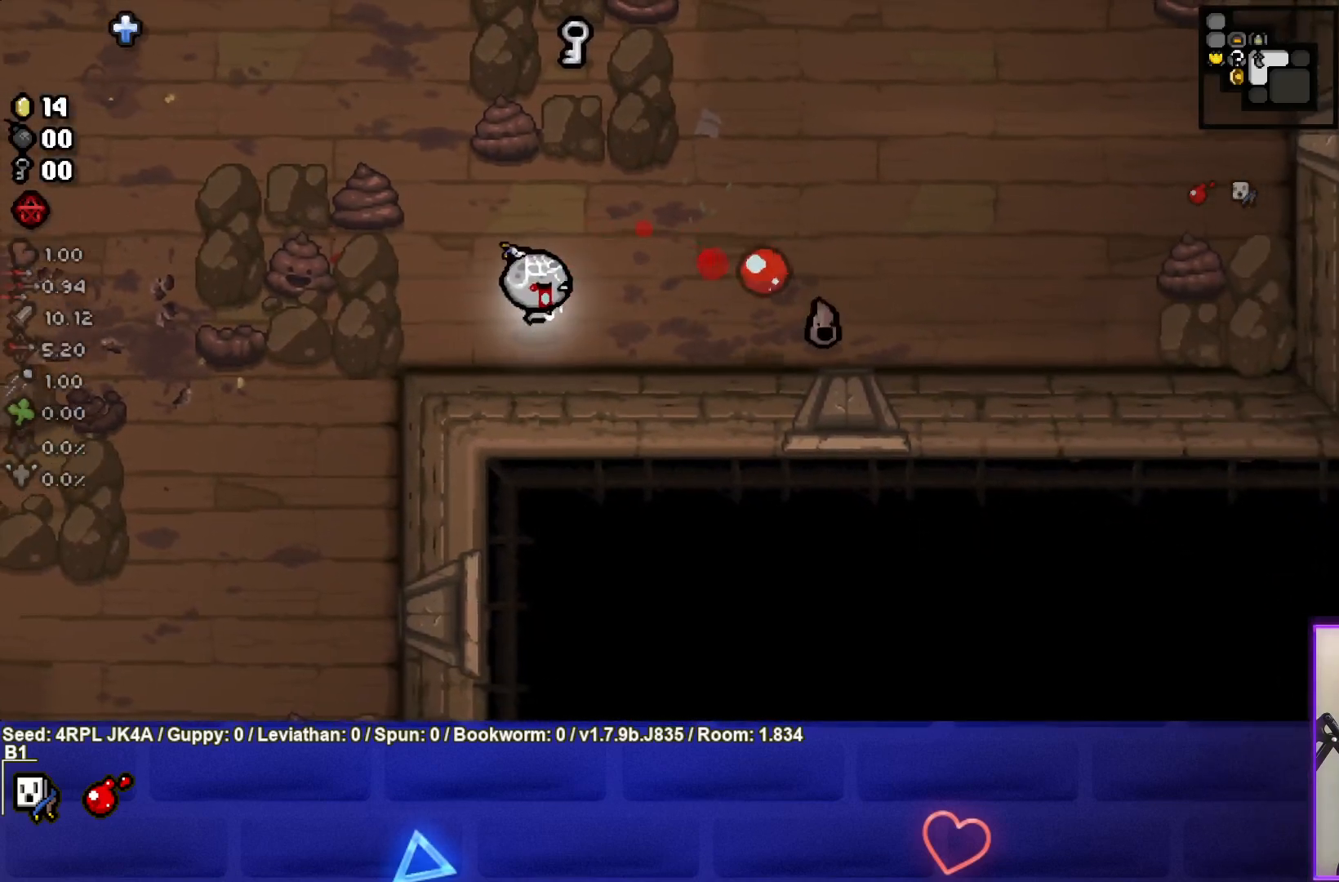
{"buttons": [], "left_stick": "center", "right_stick": "center", "events": [[33, "left_stick", "center"], [333, "left_stick", "up-left"], [483, "left_stick", "center"]]}
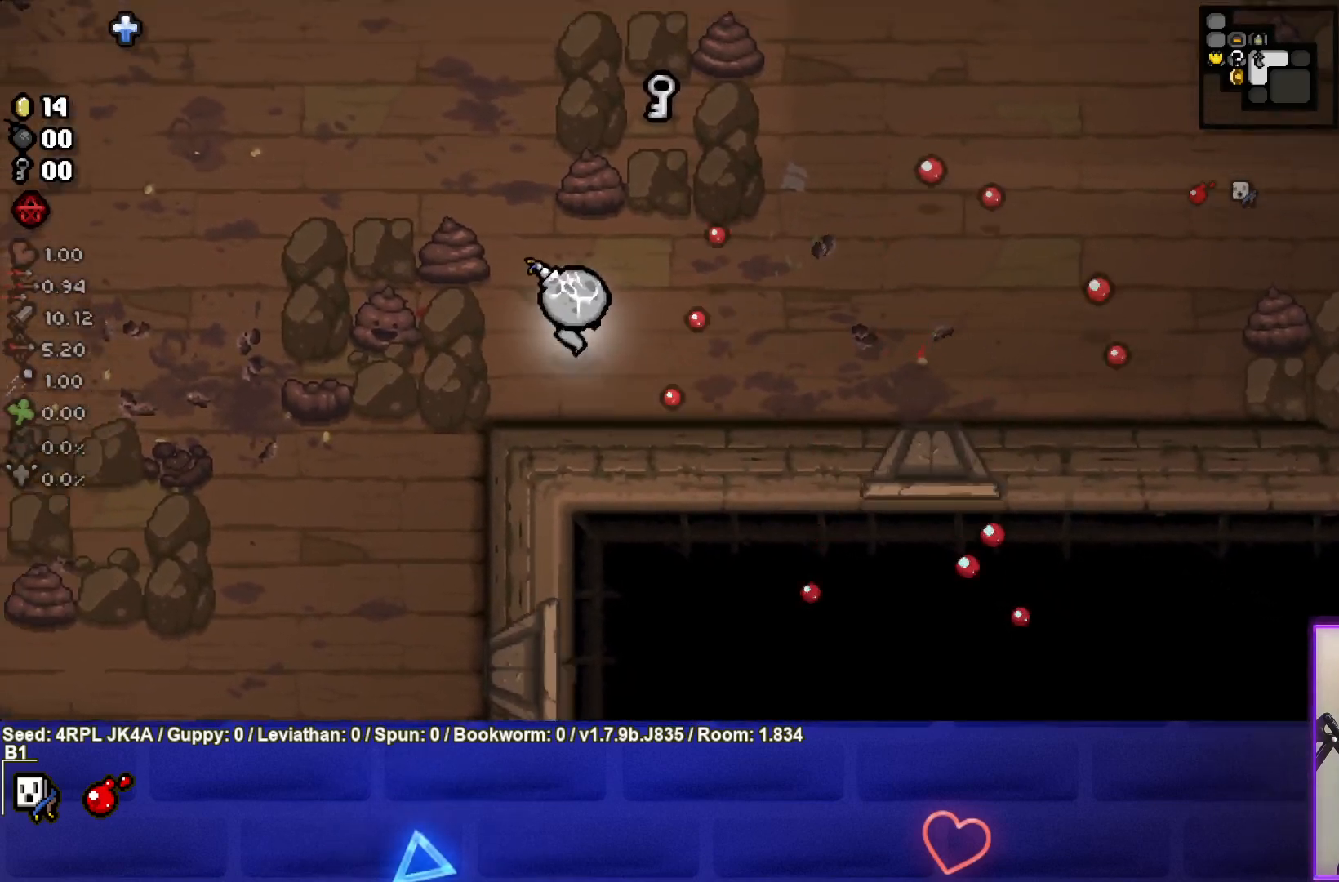
{"buttons": [], "left_stick": "up-right", "right_stick": "center", "events": [[83, "left_stick", "up-left"], [350, "left_stick", "up"], [467, "left_stick", "up-right"]]}
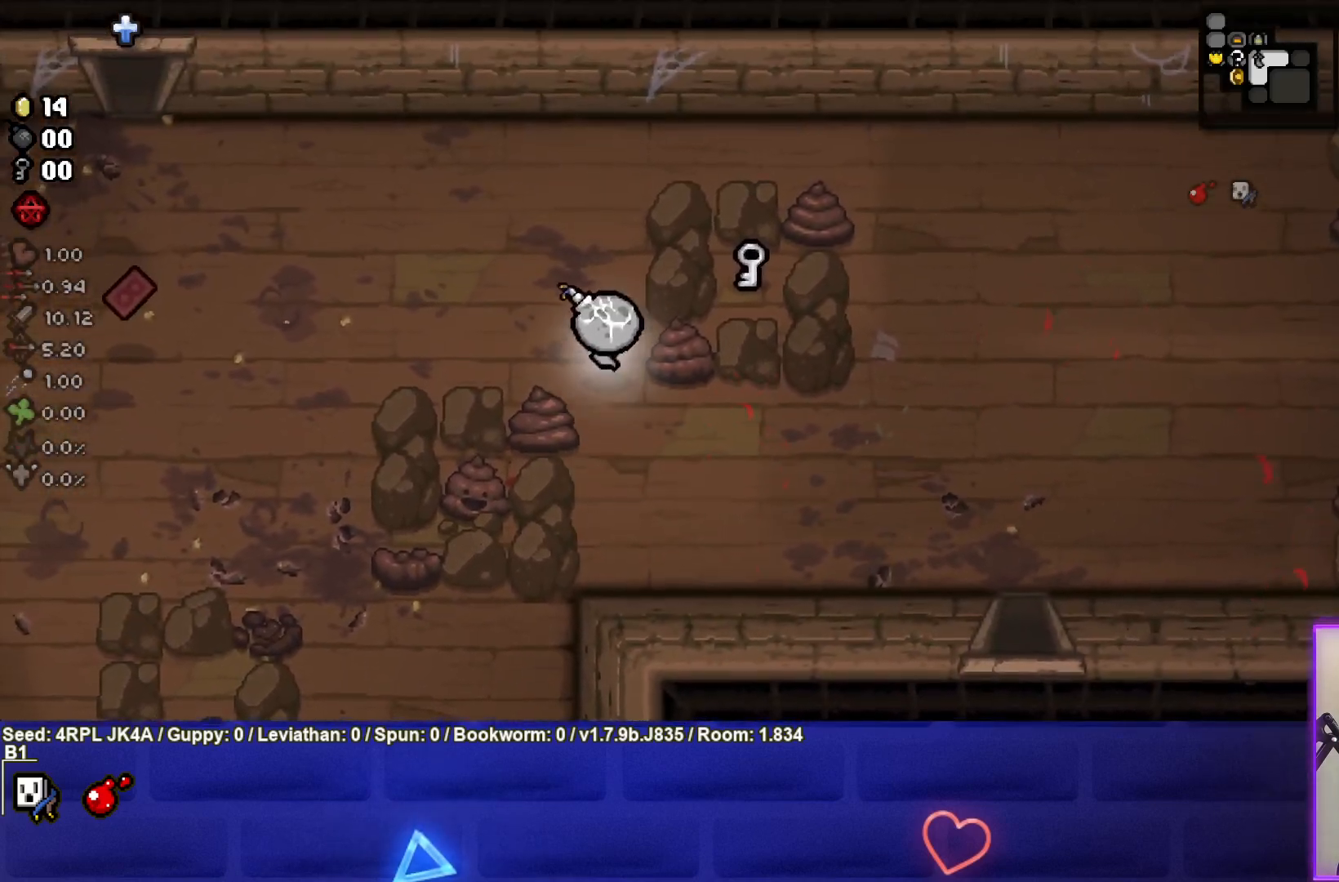
{"buttons": [], "left_stick": "left", "right_stick": "center", "events": [[367, "left_stick", "center"], [433, "left_stick", "left"]]}
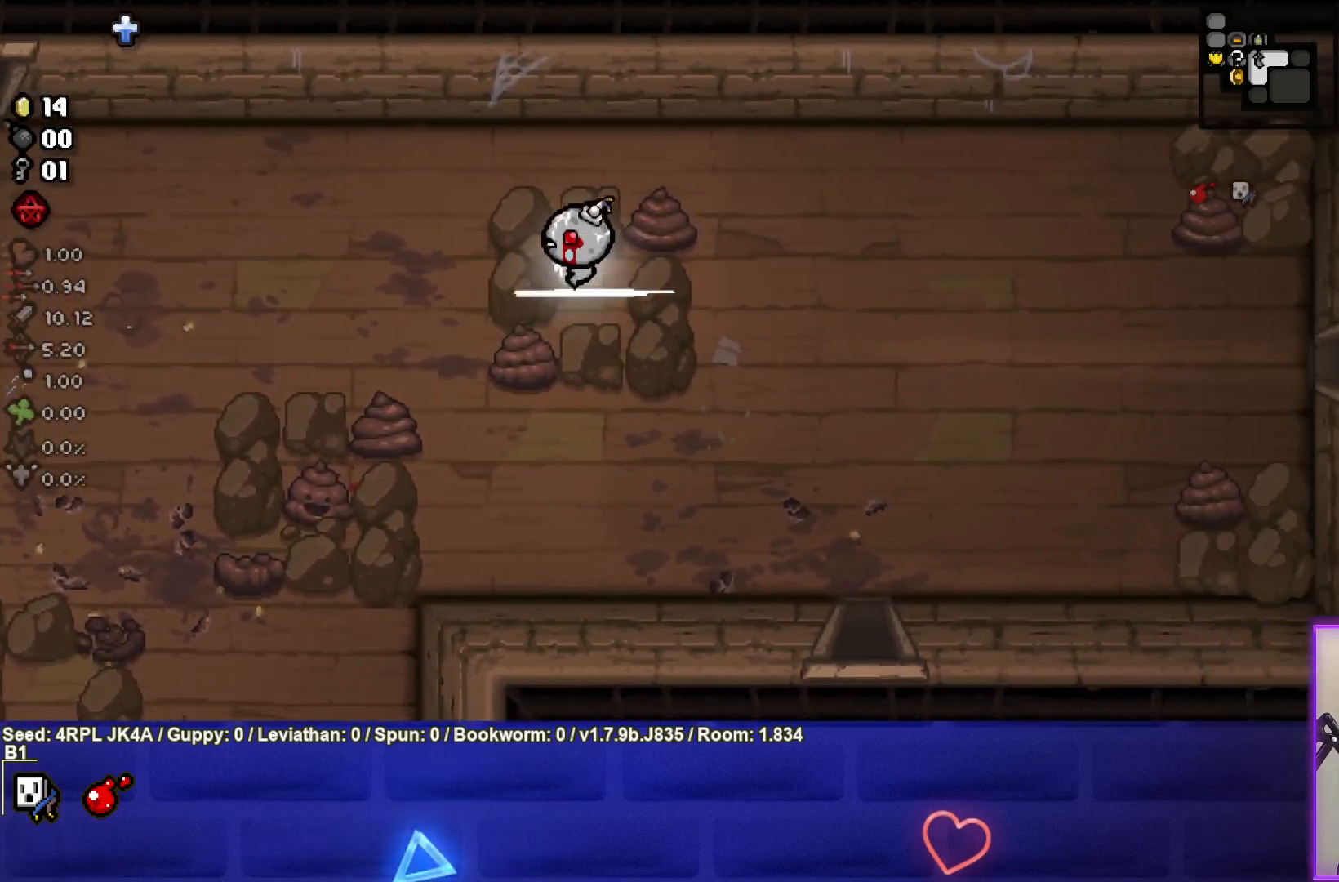
{"buttons": [], "left_stick": "left", "right_stick": "center", "events": []}
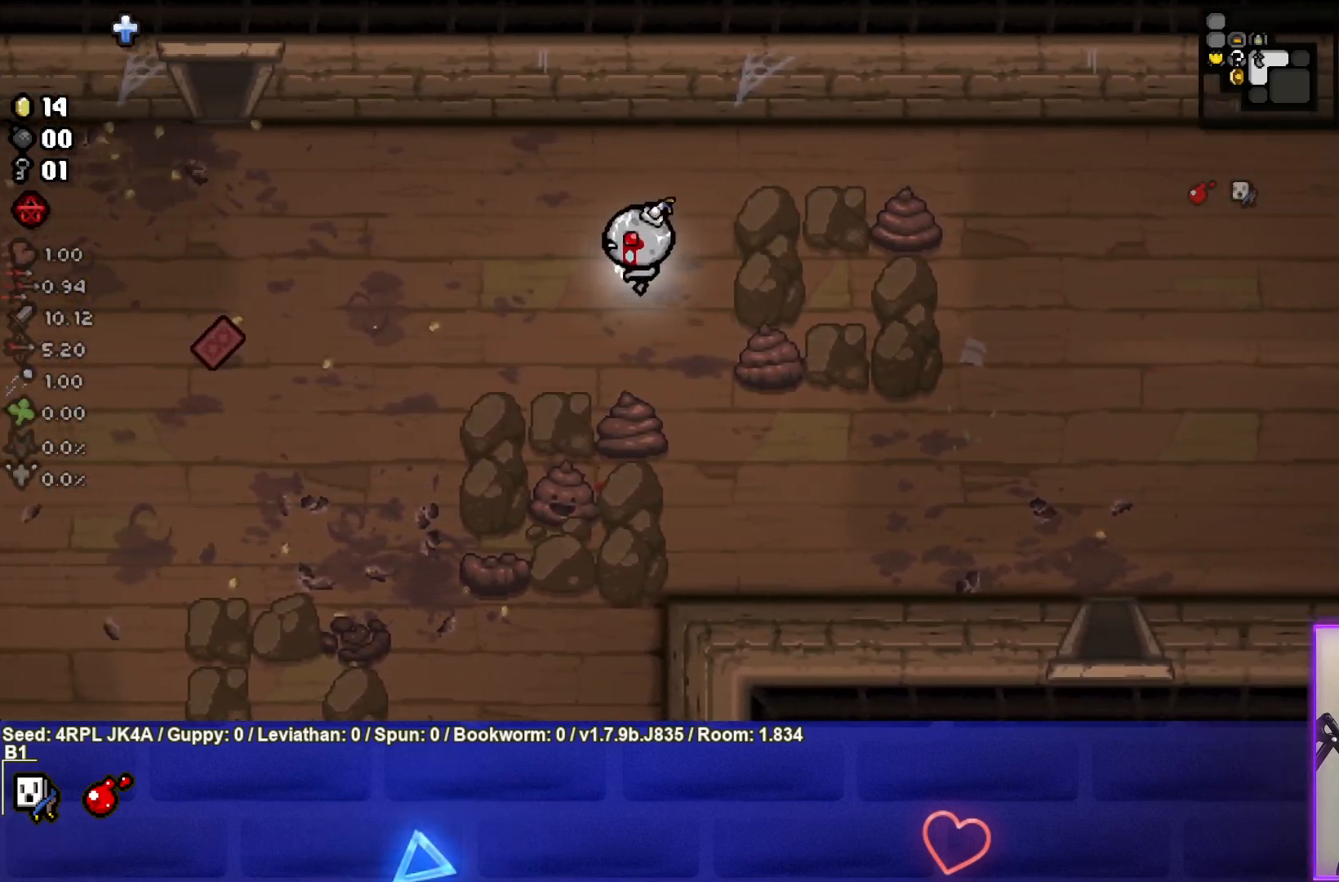
{"buttons": [], "left_stick": "left", "right_stick": "center", "events": []}